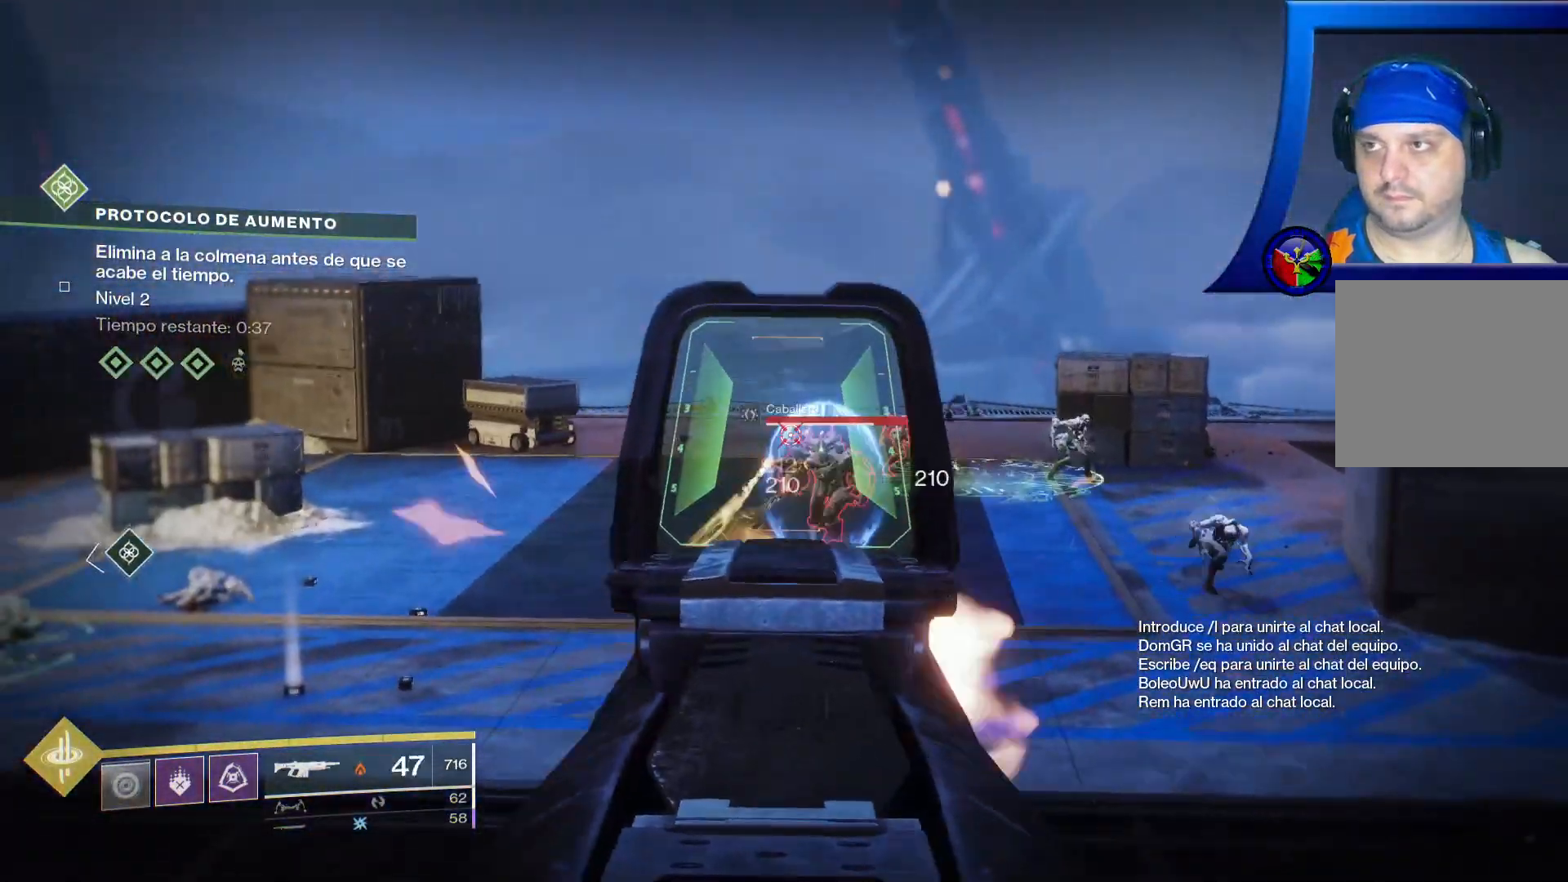
Gameplay with a controller (Xbox layout); each line is a JSON object with the inputs held at the frame after it. "events" lists button and stick changes between this image and that frame as [ms after this image, input, new state], when the widget could be followed in between. Not read: HOME.
{"buttons": ["L2", "R2"], "left_stick": "center", "right_stick": "down", "events": [[67, "R1", "down"], [117, "R1", "up"], [233, "right_stick", "center"], [383, "right_stick", "down"], [450, "left_stick", "center"]]}
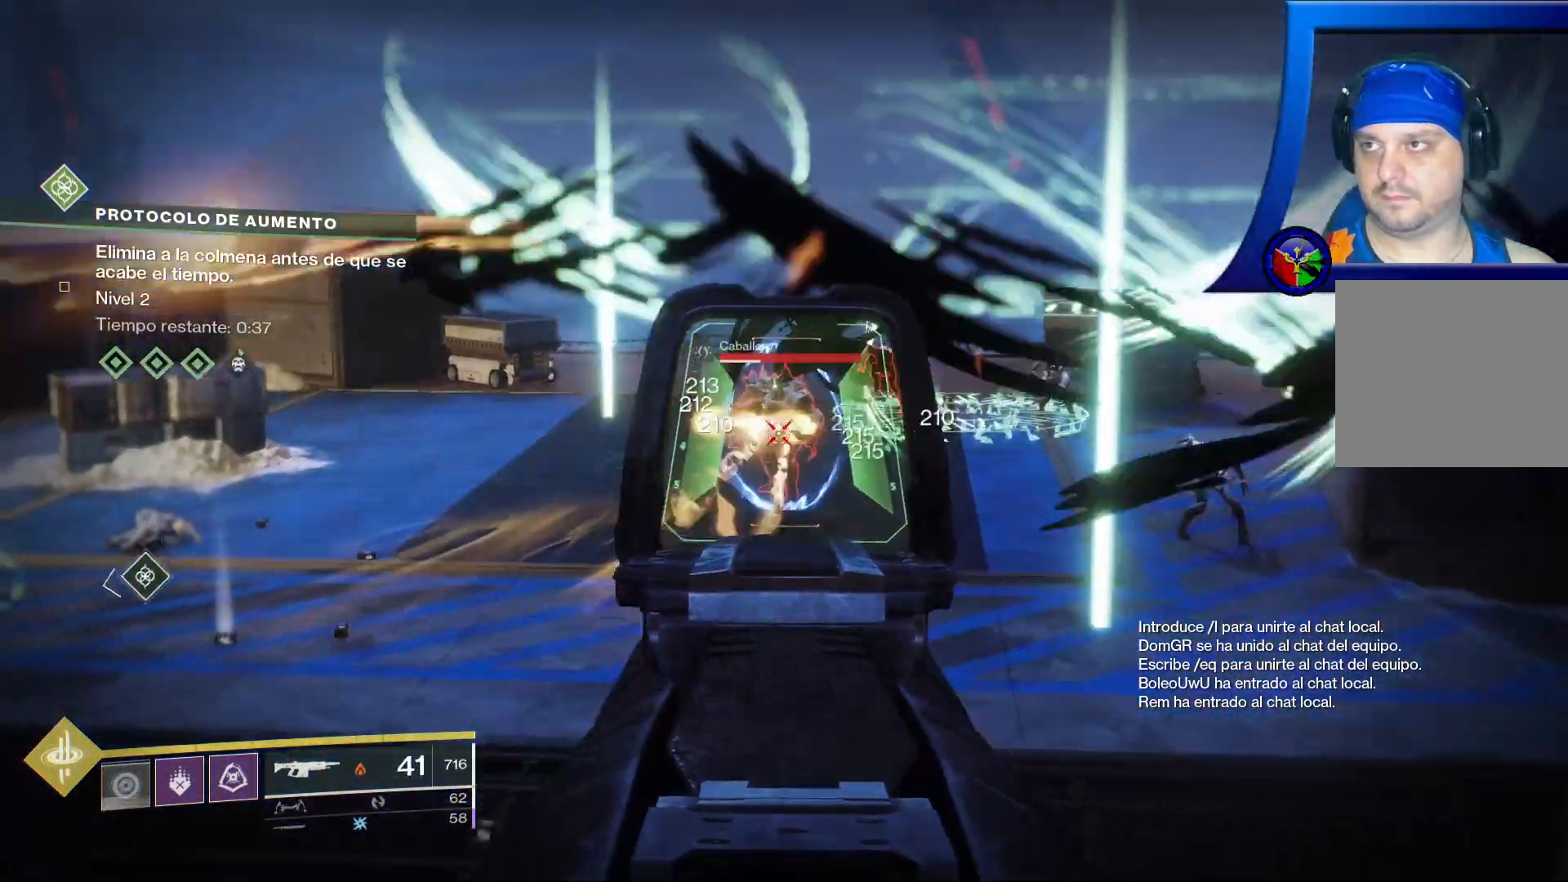
{"buttons": ["L2", "R2"], "left_stick": "center", "right_stick": "center", "events": [[67, "left_stick", "down-left"], [67, "right_stick", "center"], [233, "left_stick", "center"]]}
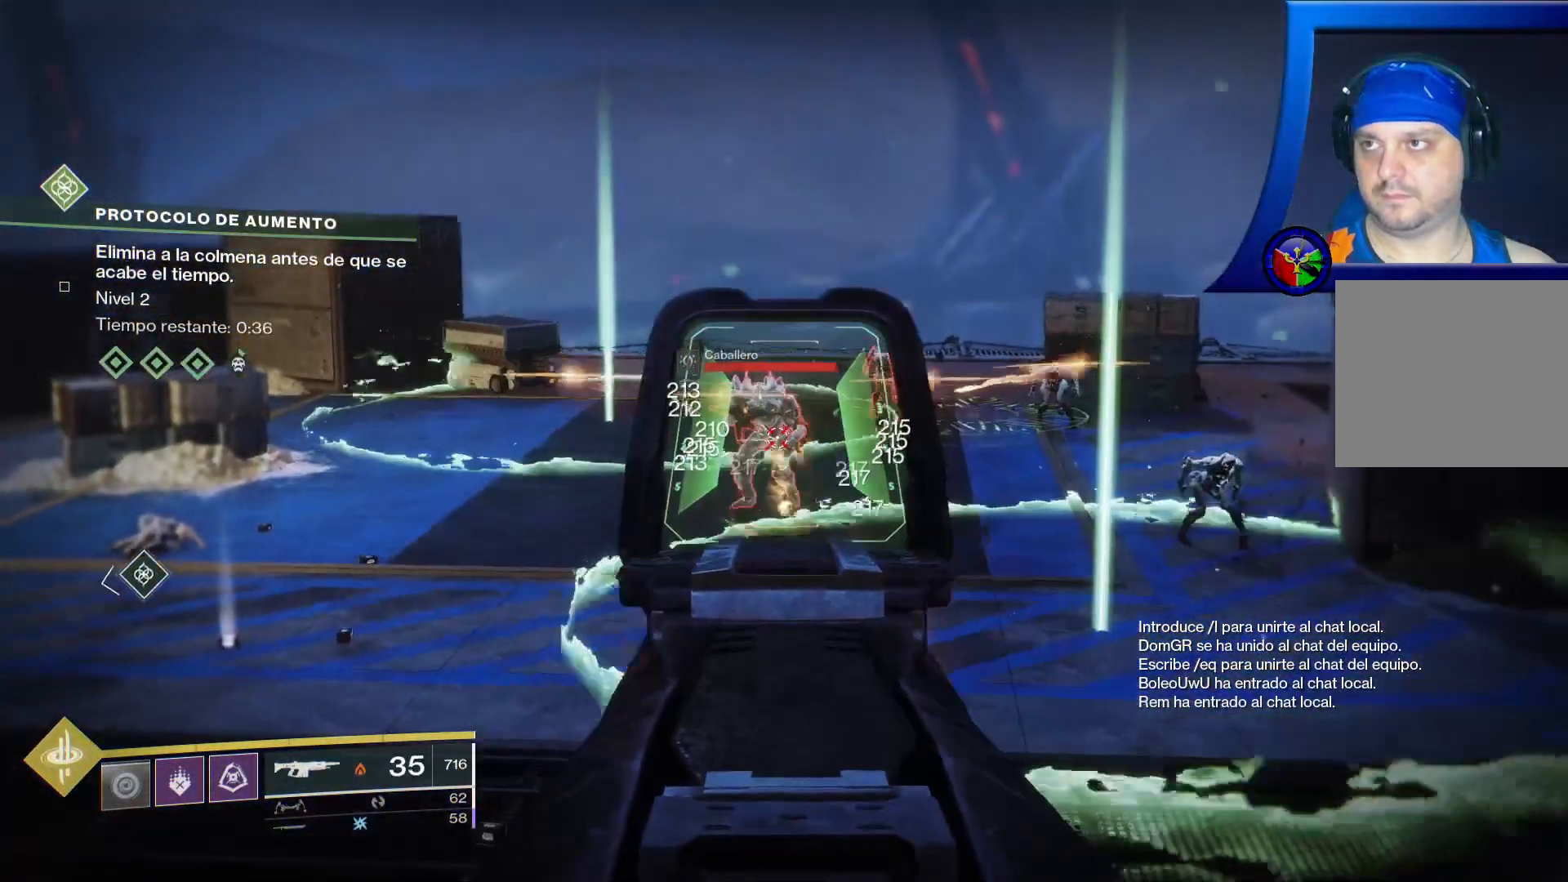
{"buttons": [], "left_stick": "center", "right_stick": "center", "events": [[117, "L2", "up"], [183, "right_stick", "up"], [200, "R2", "up"], [350, "right_stick", "center"]]}
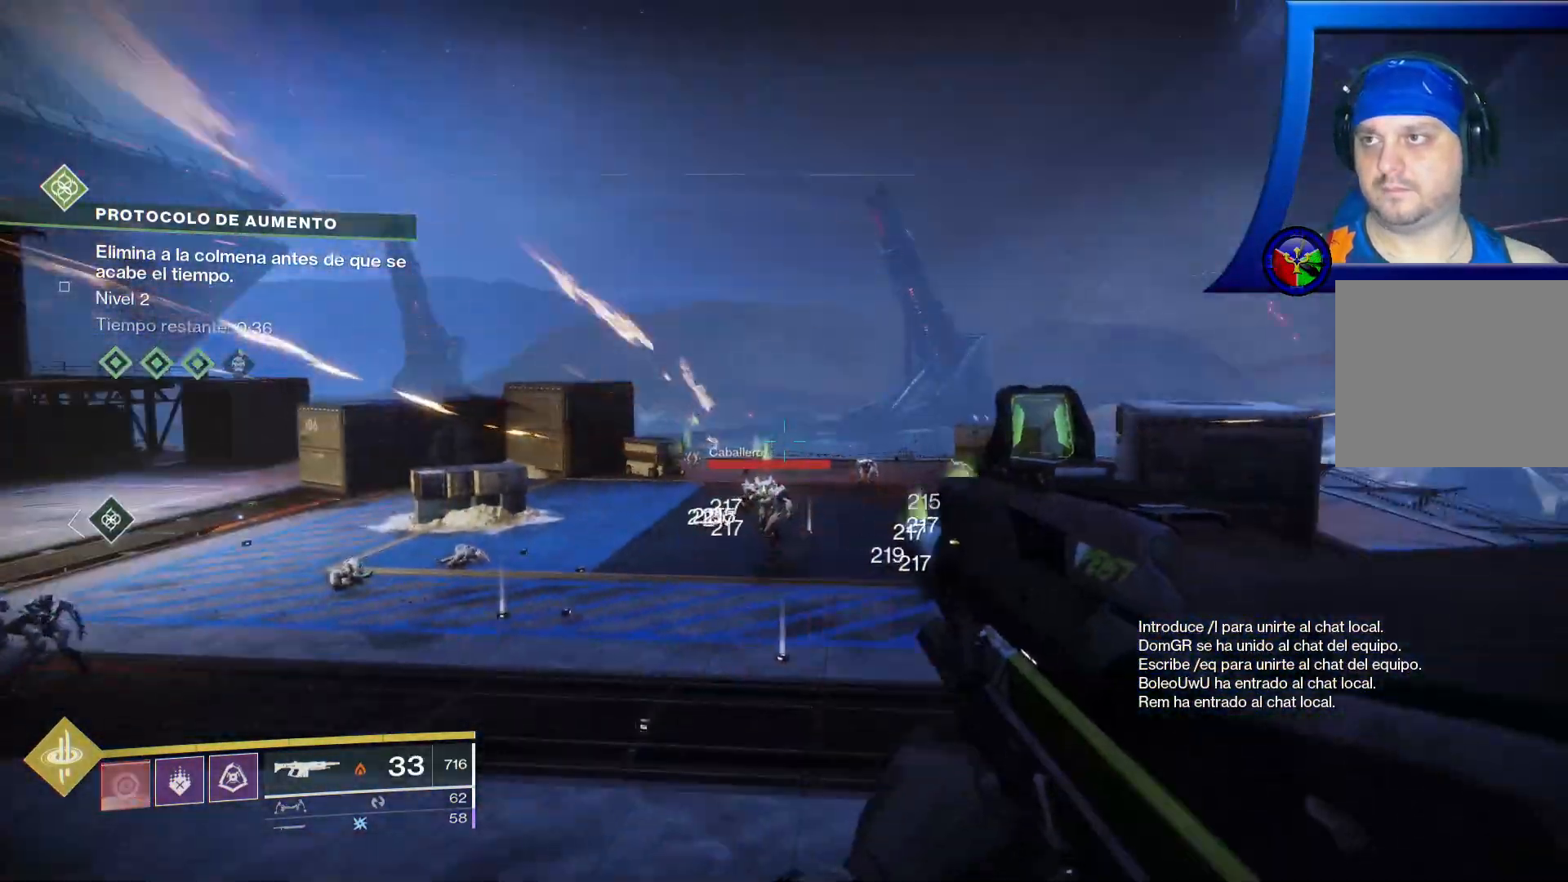
{"buttons": ["L2"], "left_stick": "center", "right_stick": "center", "events": [[267, "right_stick", "down"], [317, "right_stick", "down-left"], [467, "right_stick", "center"], [500, "L2", "down"]]}
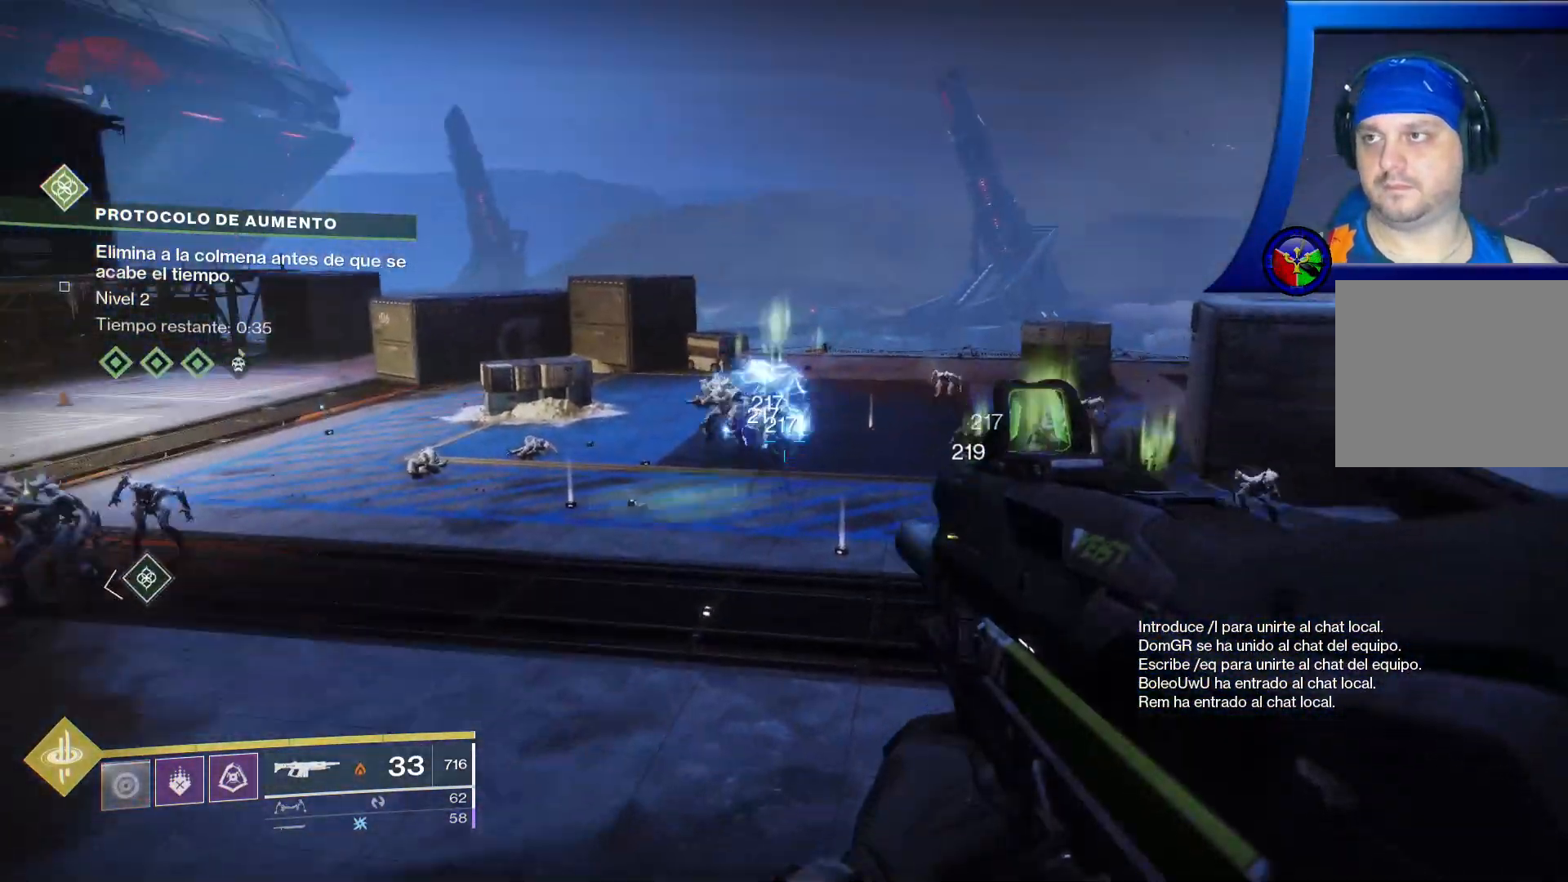
{"buttons": ["L2", "R2"], "left_stick": "center", "right_stick": "left"}
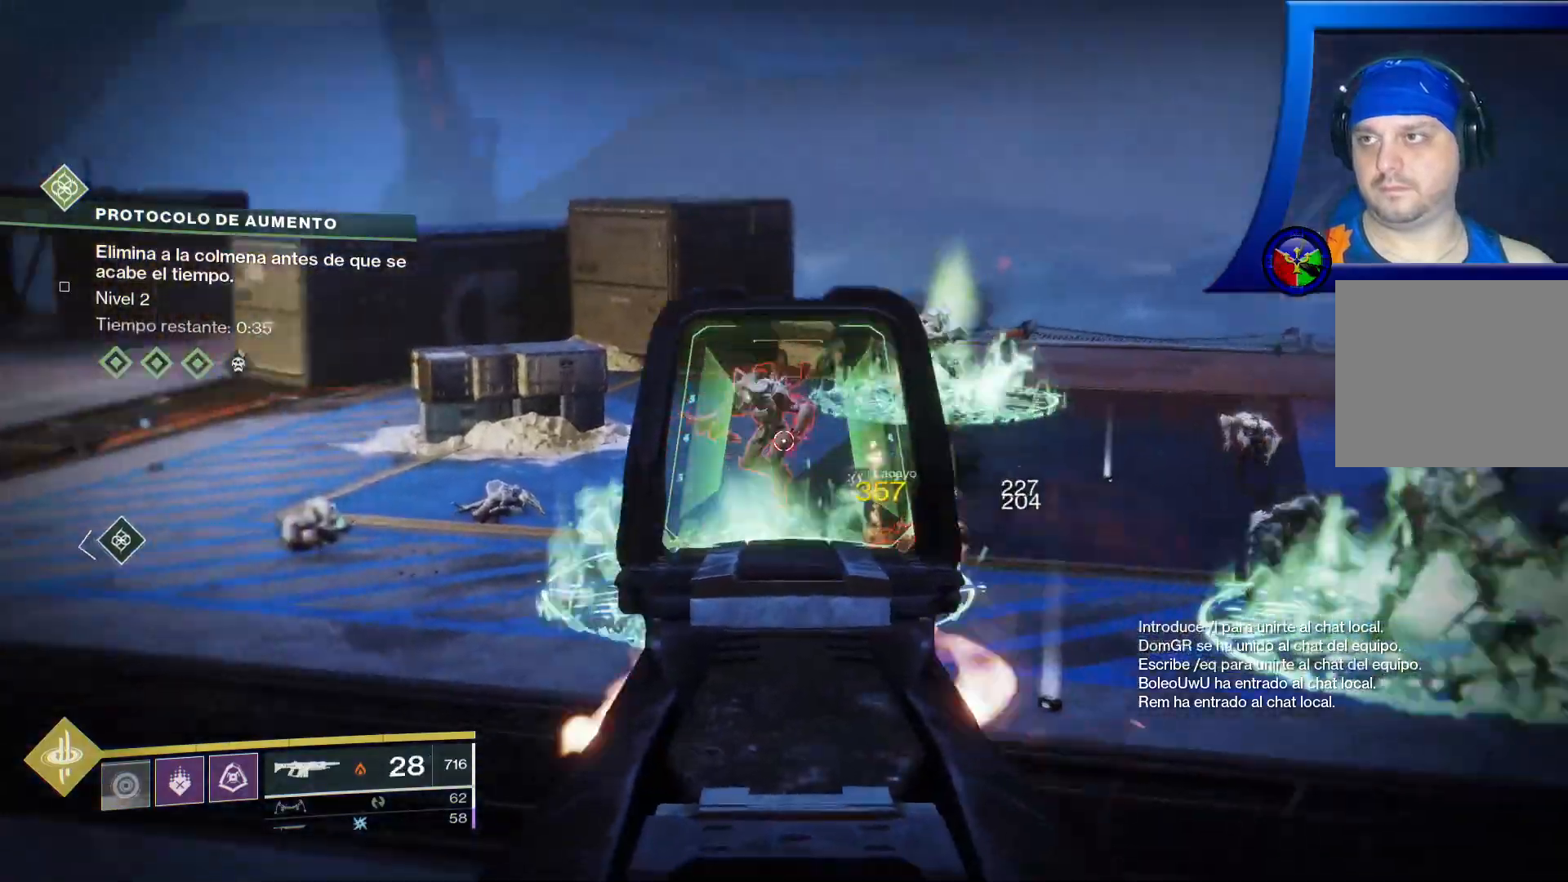
{"buttons": ["L2", "R2"], "left_stick": "down", "right_stick": "center", "events": [[17, "right_stick", "center"], [117, "right_stick", "right"], [167, "right_stick", "down-right"], [350, "left_stick", "down"], [367, "right_stick", "down-left"], [417, "right_stick", "center"]]}
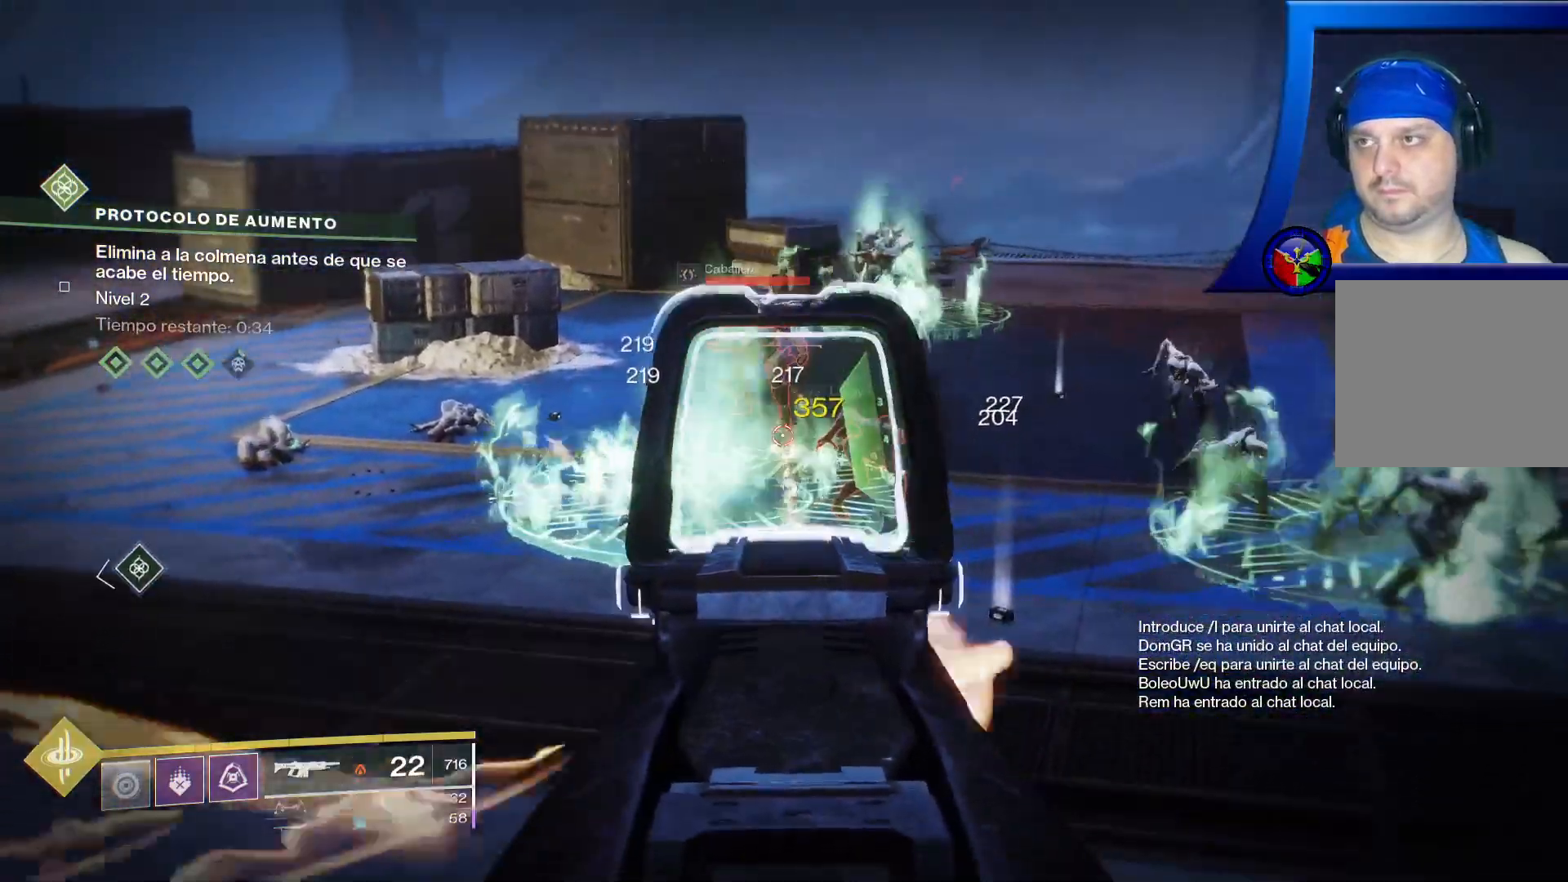
{"buttons": ["L2", "R2"], "left_stick": "center", "right_stick": "center", "events": [[17, "right_stick", "down-right"], [133, "left_stick", "center"], [150, "right_stick", "center"], [267, "right_stick", "right"], [433, "right_stick", "center"]]}
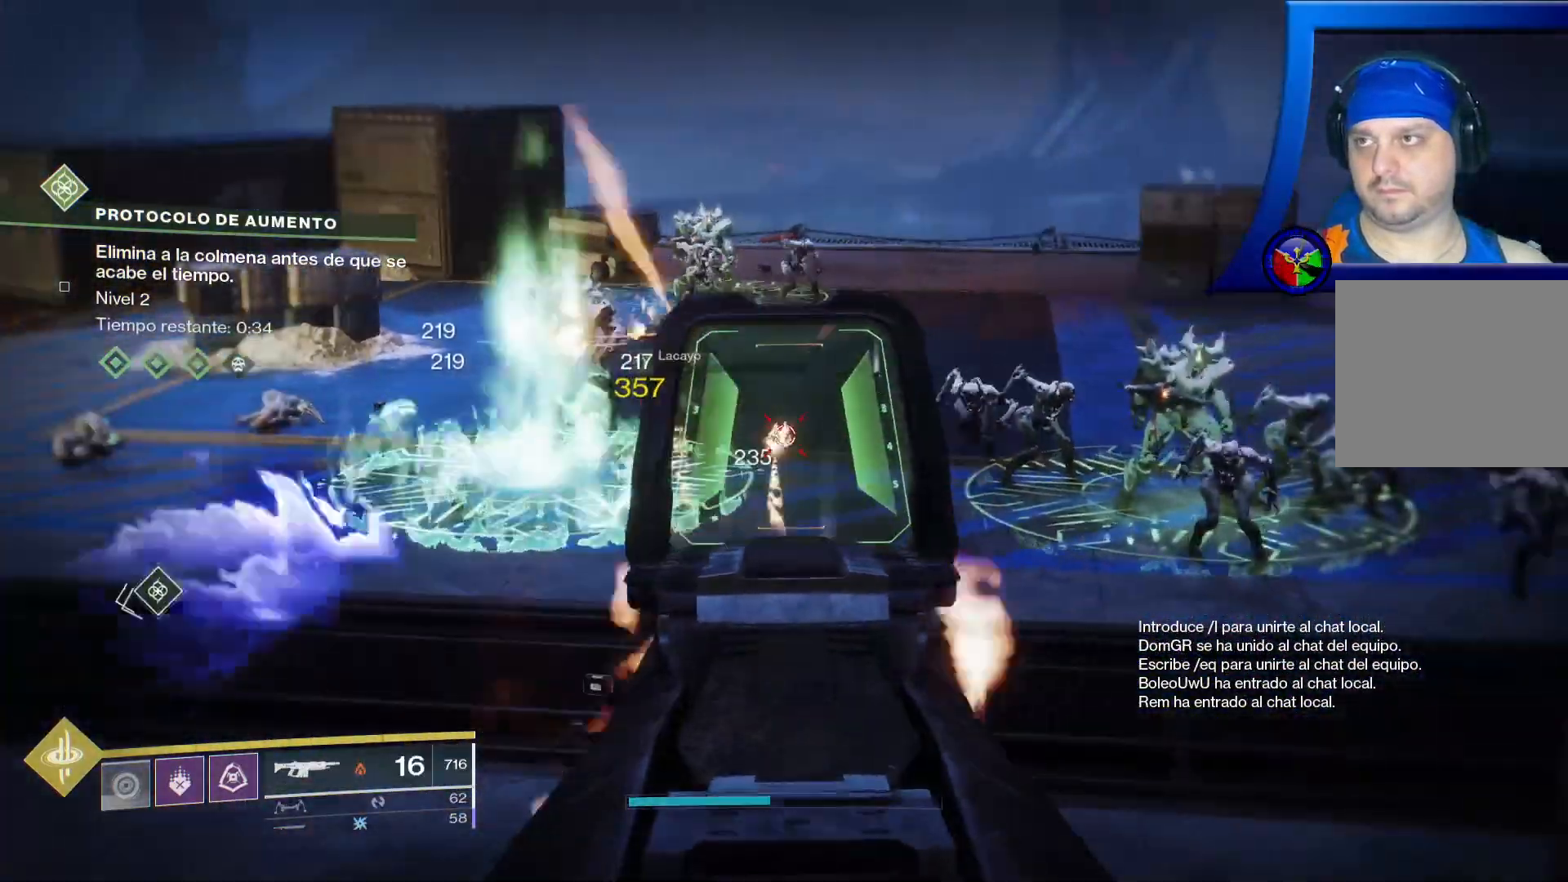
{"buttons": ["L2", "R2"], "left_stick": "up", "right_stick": "center", "events": [[217, "right_stick", "right"], [383, "left_stick", "up"], [450, "right_stick", "center"]]}
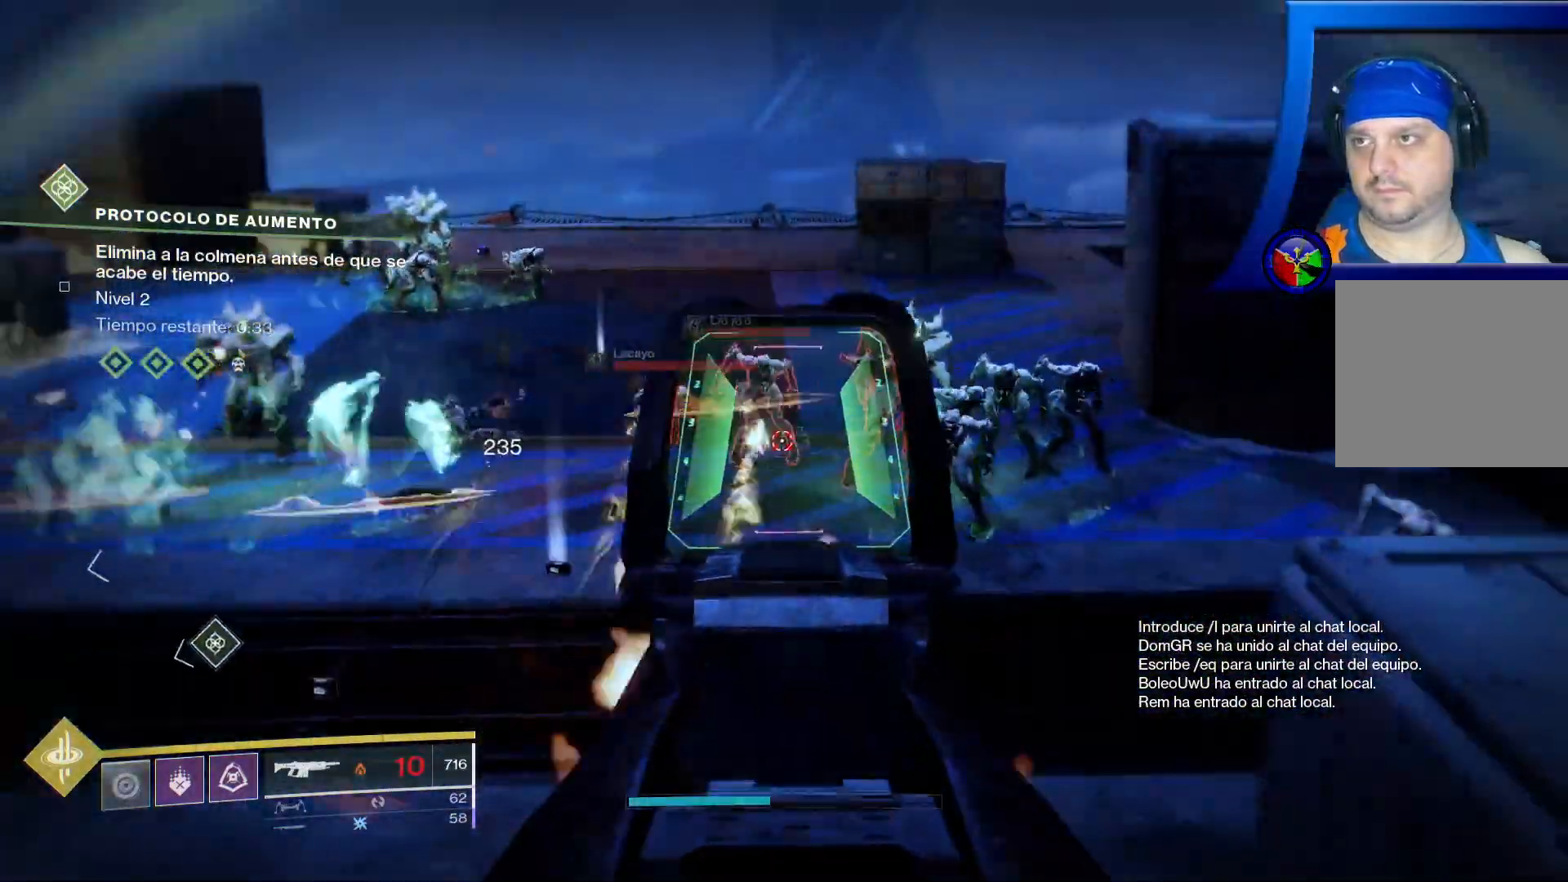
{"buttons": ["L2", "R2"], "left_stick": "up-right", "right_stick": "center", "events": [[50, "left_stick", "center"], [133, "right_stick", "right"], [250, "left_stick", "up-right"], [267, "right_stick", "center"]]}
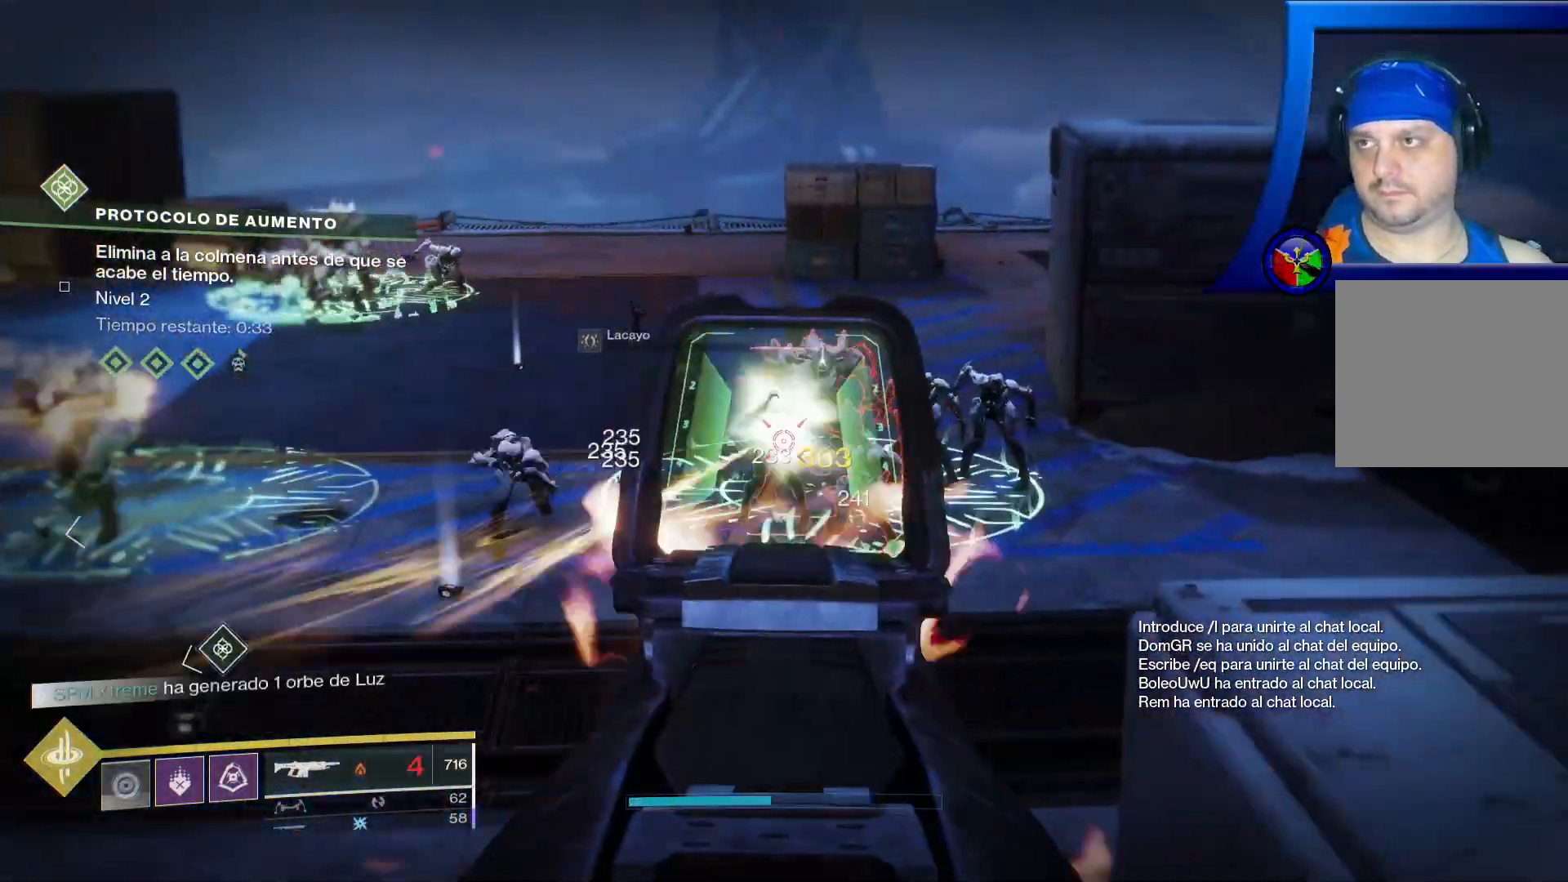
{"buttons": ["L2", "R2"], "left_stick": "up-right", "right_stick": "down-left", "events": [[33, "R1", "down"], [417, "R1", "up"], [467, "right_stick", "down-left"]]}
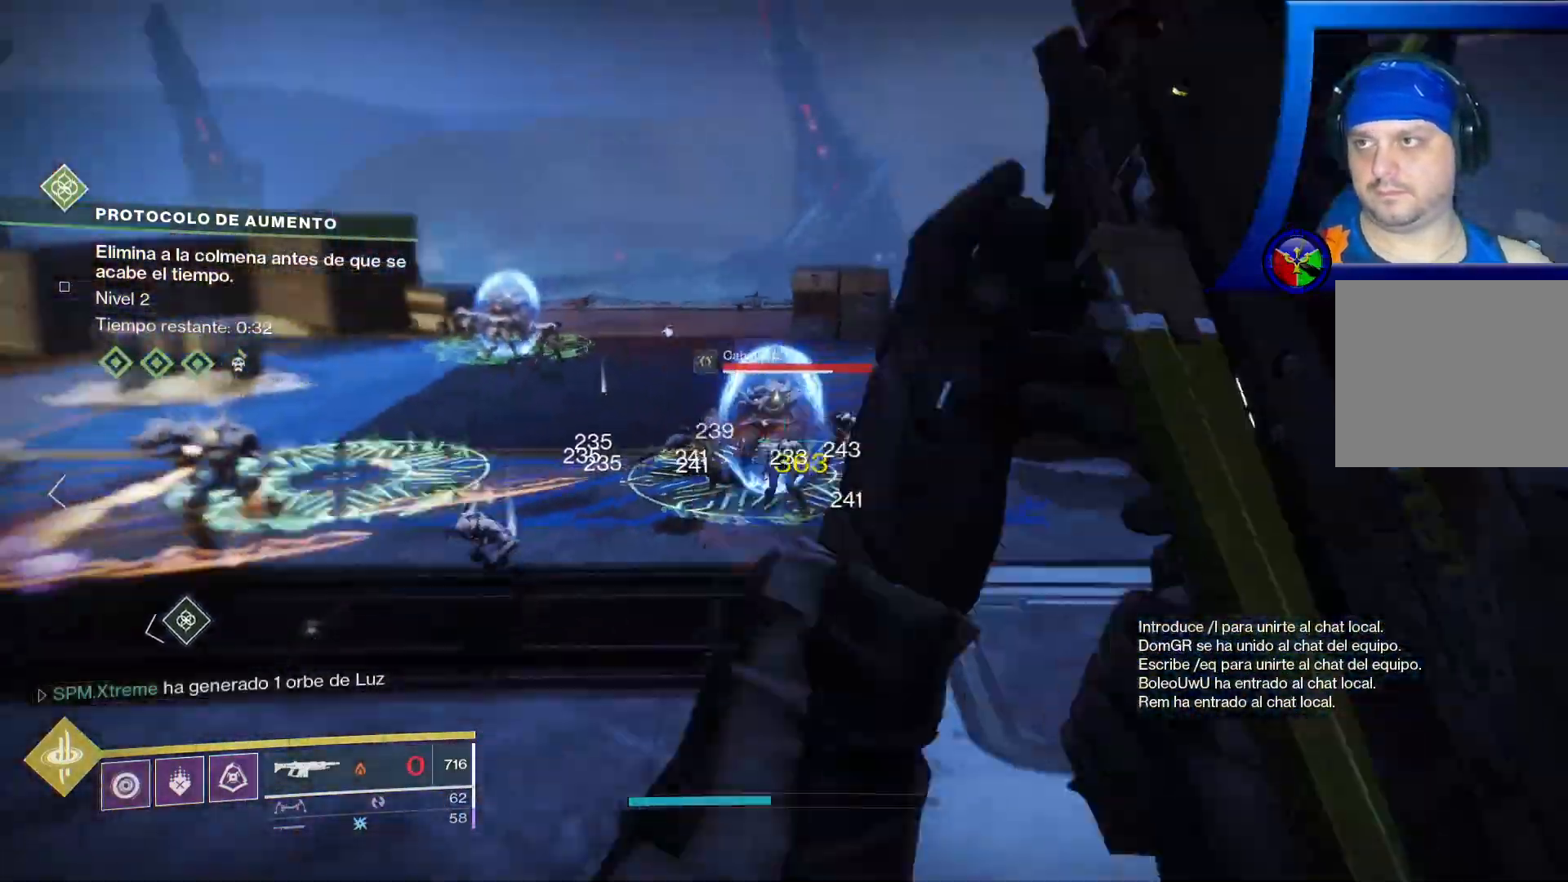
{"buttons": ["L2", "R2"], "left_stick": "up", "right_stick": "center", "events": [[167, "R1", "down"], [250, "R1", "up"], [300, "right_stick", "center"], [417, "left_stick", "up"]]}
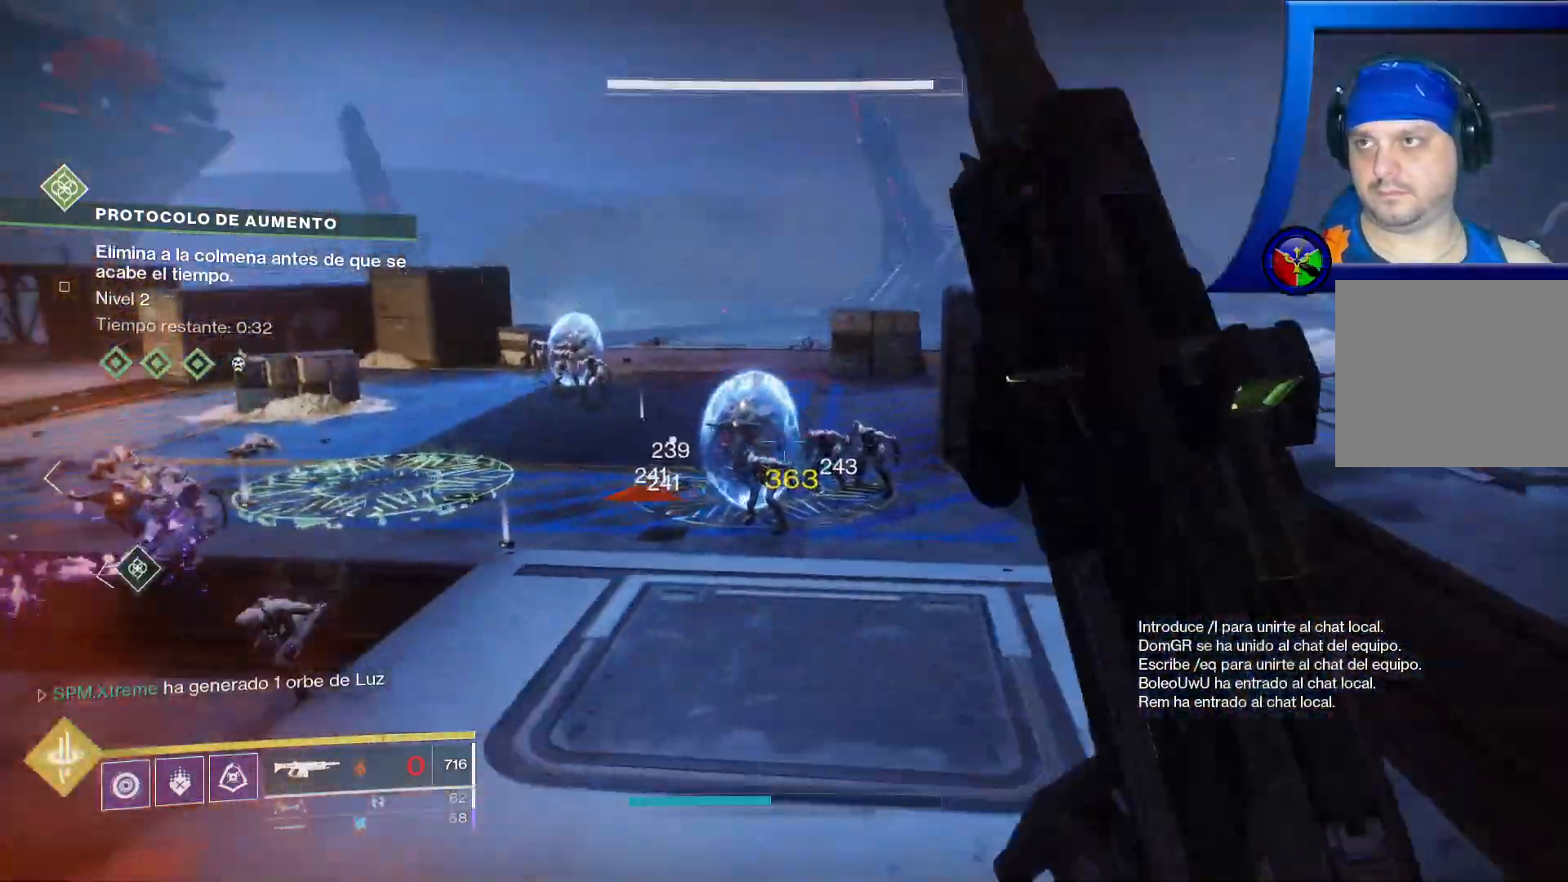
{"buttons": ["L2", "R1", "R2"], "left_stick": "center", "right_stick": "down-left", "events": [[133, "right_stick", "down"], [267, "right_stick", "down-left"], [417, "left_stick", "center"], [467, "R1", "down"]]}
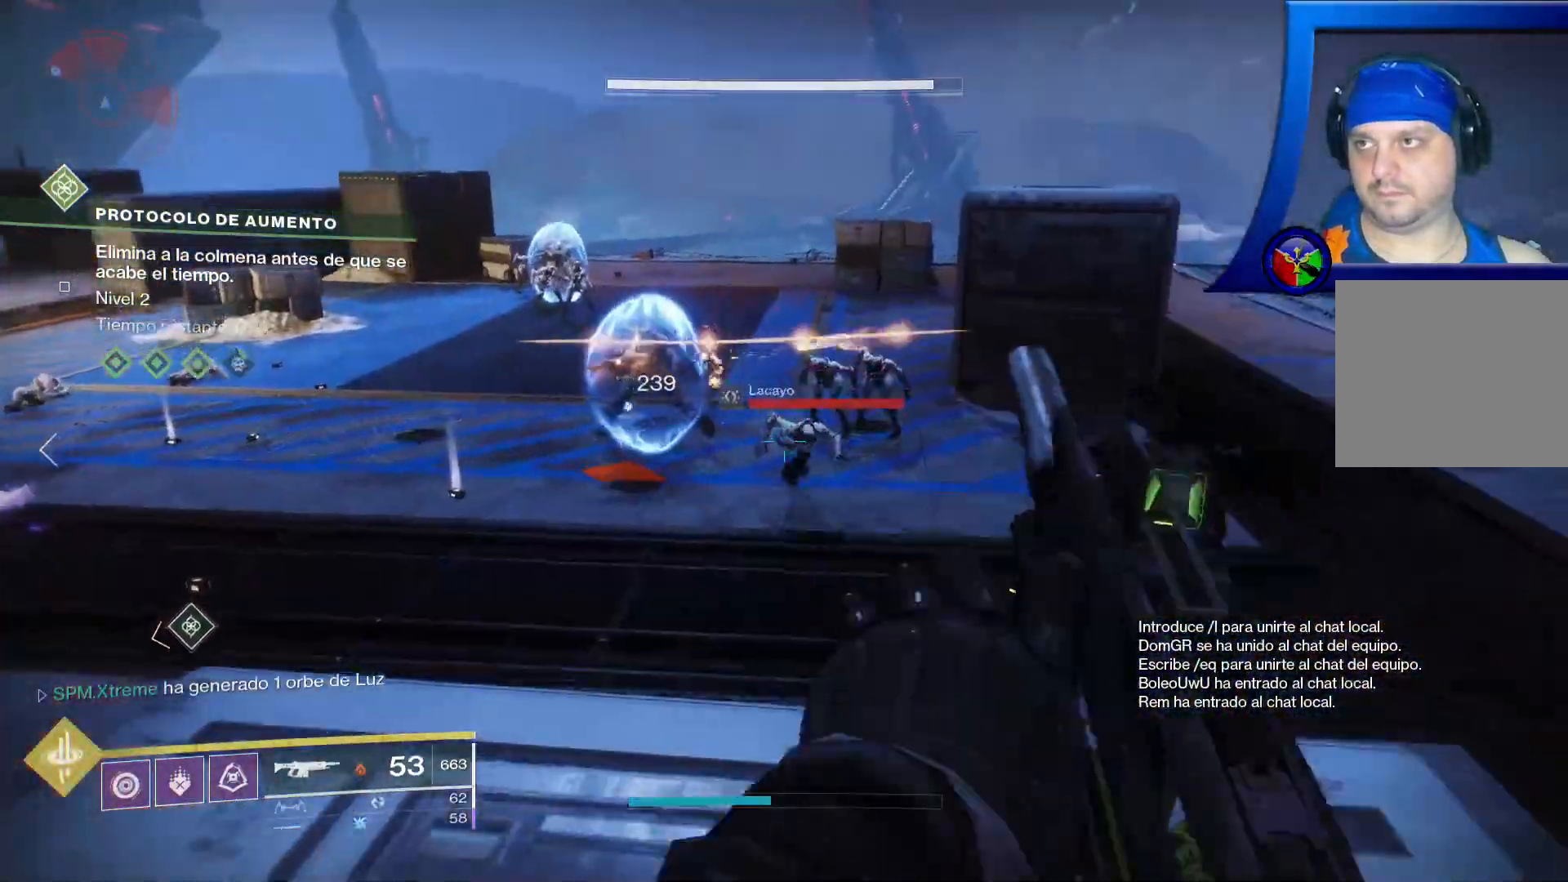
{"buttons": ["L2", "R2"], "left_stick": "right", "right_stick": "down", "events": [[33, "R1", "up"], [33, "right_stick", "center"], [150, "left_stick", "right"], [167, "right_stick", "down-right"], [450, "right_stick", "down"]]}
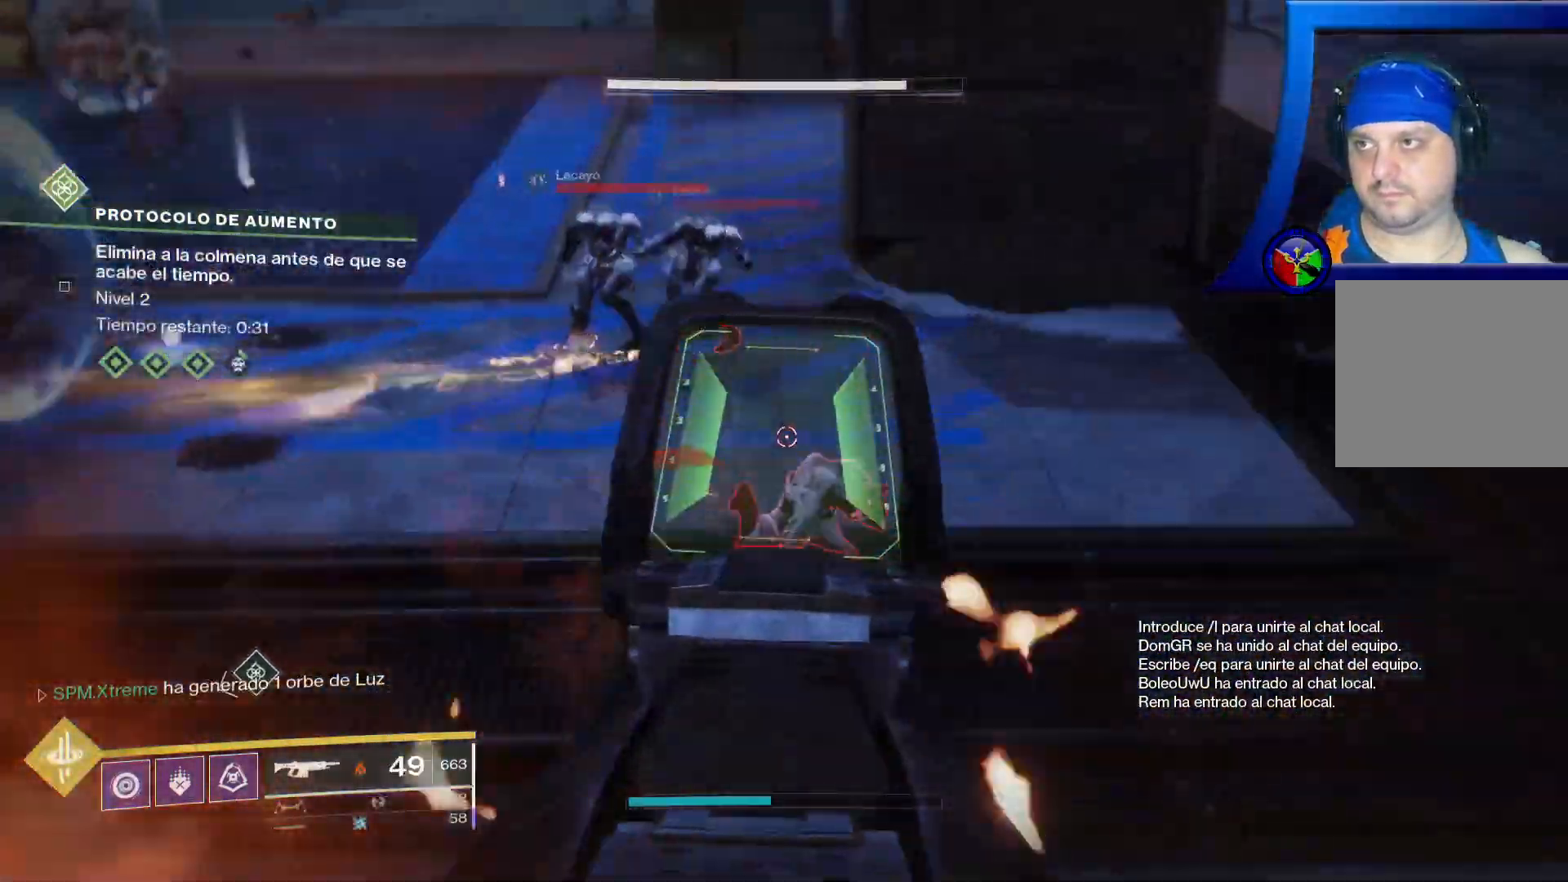
{"buttons": ["L2", "R2"], "left_stick": "center", "right_stick": "center", "events": [[50, "left_stick", "down"], [383, "right_stick", "right"], [400, "left_stick", "center"], [483, "right_stick", "center"]]}
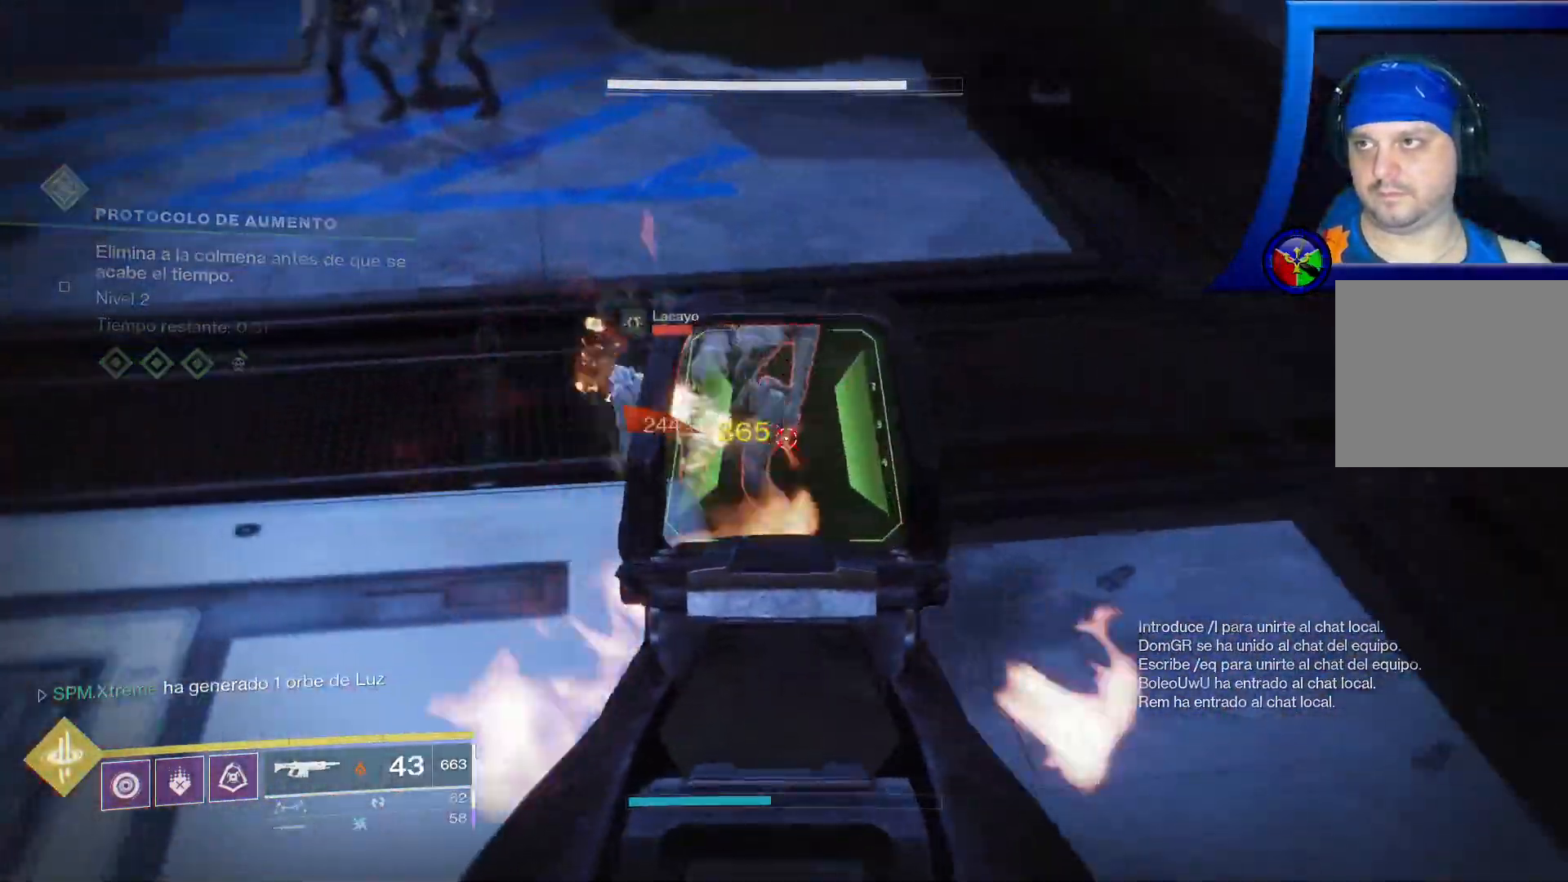
{"buttons": ["L2", "R2"], "left_stick": "up-left", "right_stick": "up-left", "events": [[250, "left_stick", "up"], [417, "left_stick", "up-left"], [433, "right_stick", "up-left"]]}
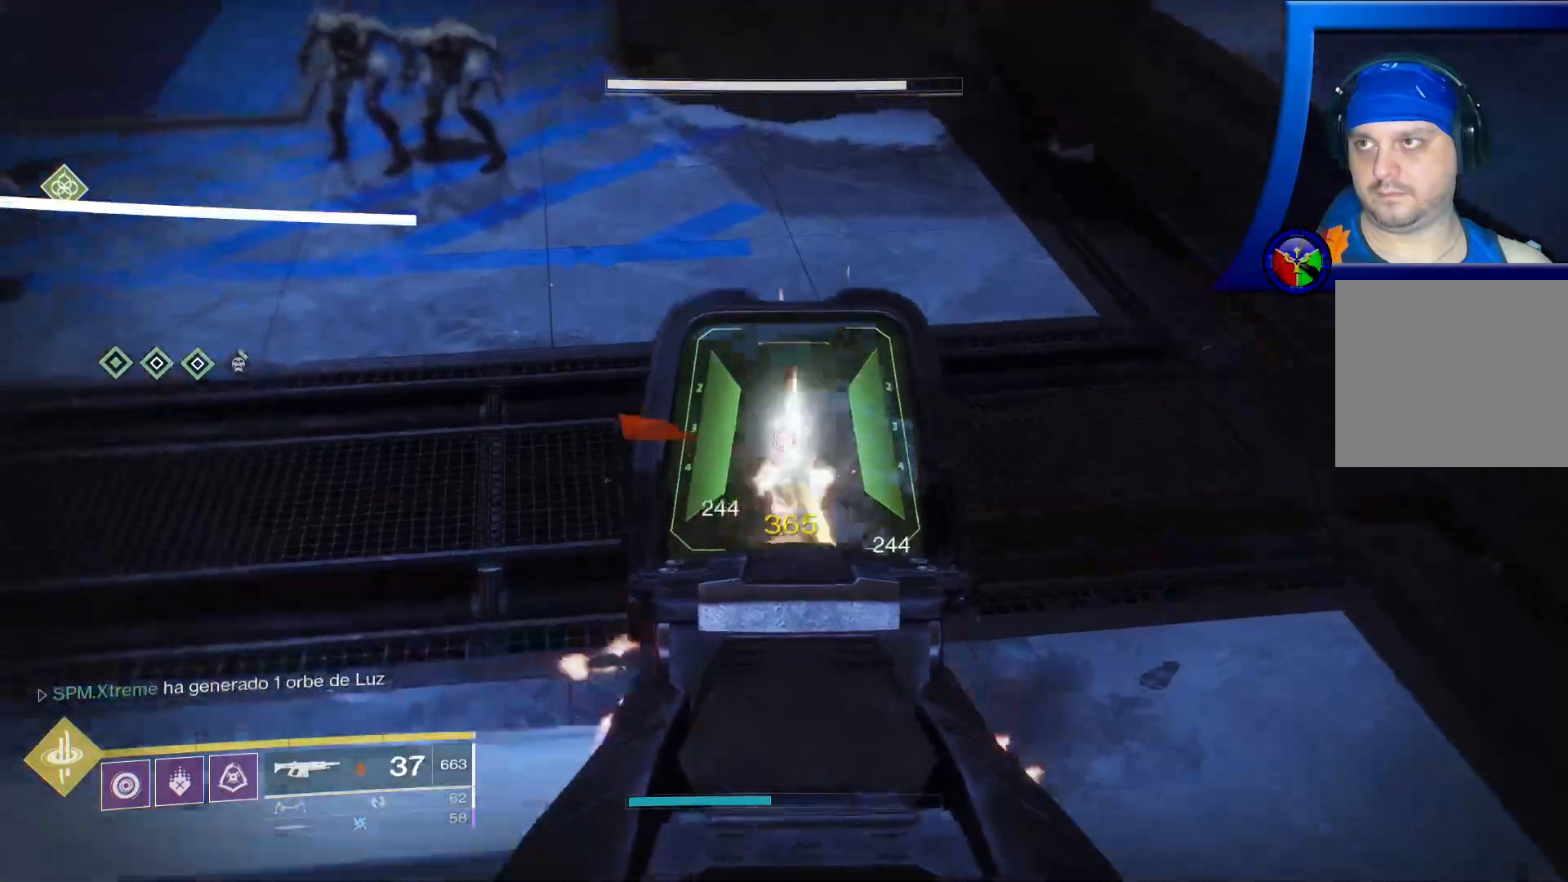
{"buttons": ["L2", "R2"], "left_stick": "center", "right_stick": "left"}
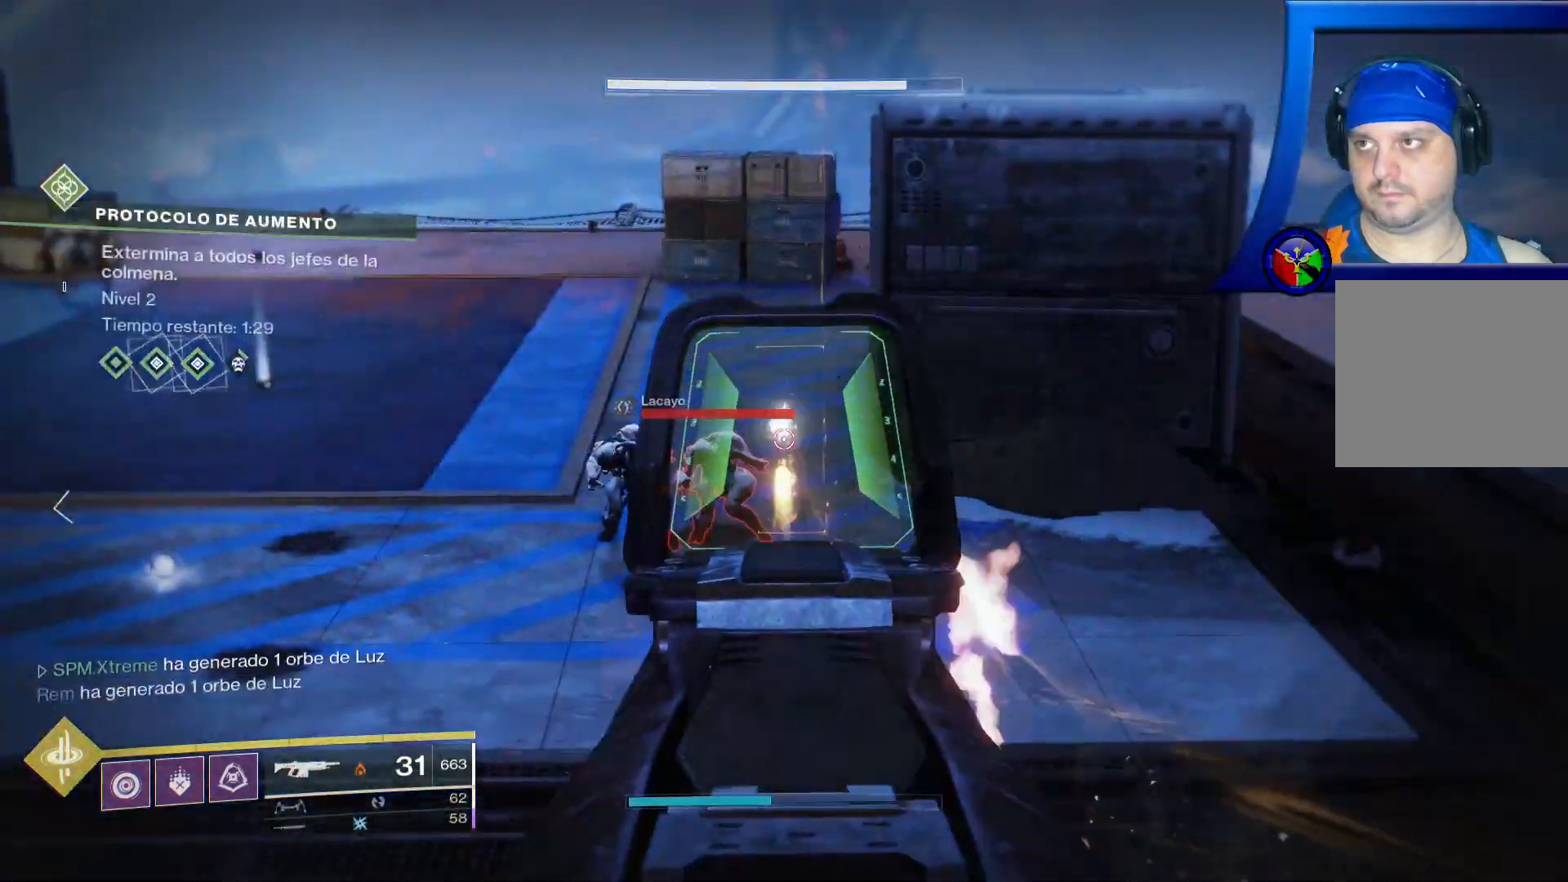
{"buttons": ["L2", "R1", "R2"], "left_stick": "center", "right_stick": "center"}
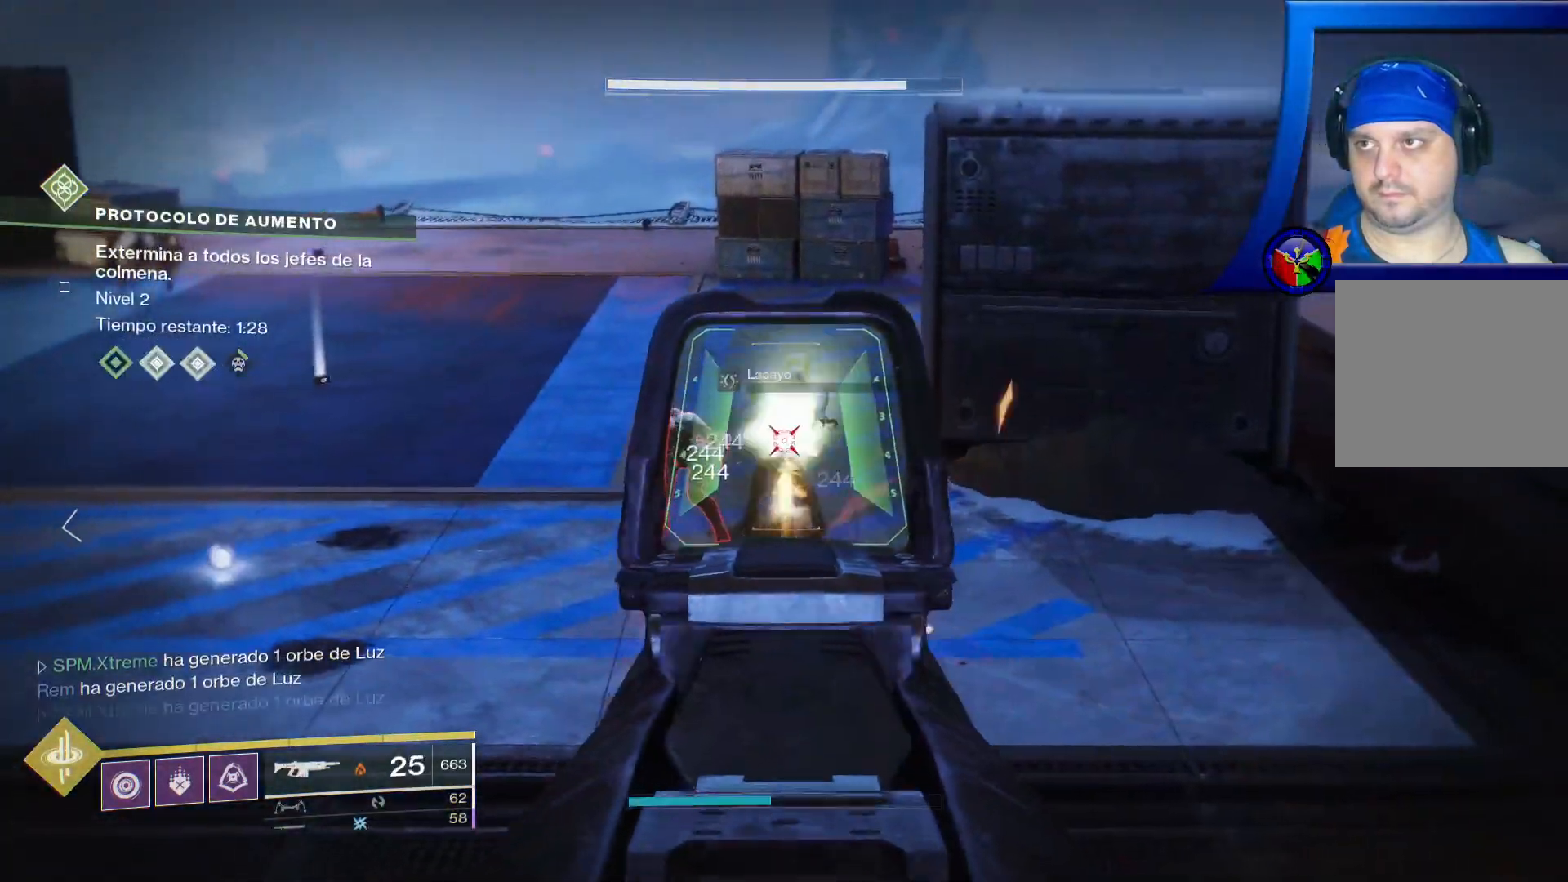
{"buttons": ["L2", "R2"], "left_stick": "center", "right_stick": "center", "events": [[267, "L1", "down"], [267, "right_stick", "down-left"], [367, "L1", "up"], [450, "R1", "up"], [450, "right_stick", "center"]]}
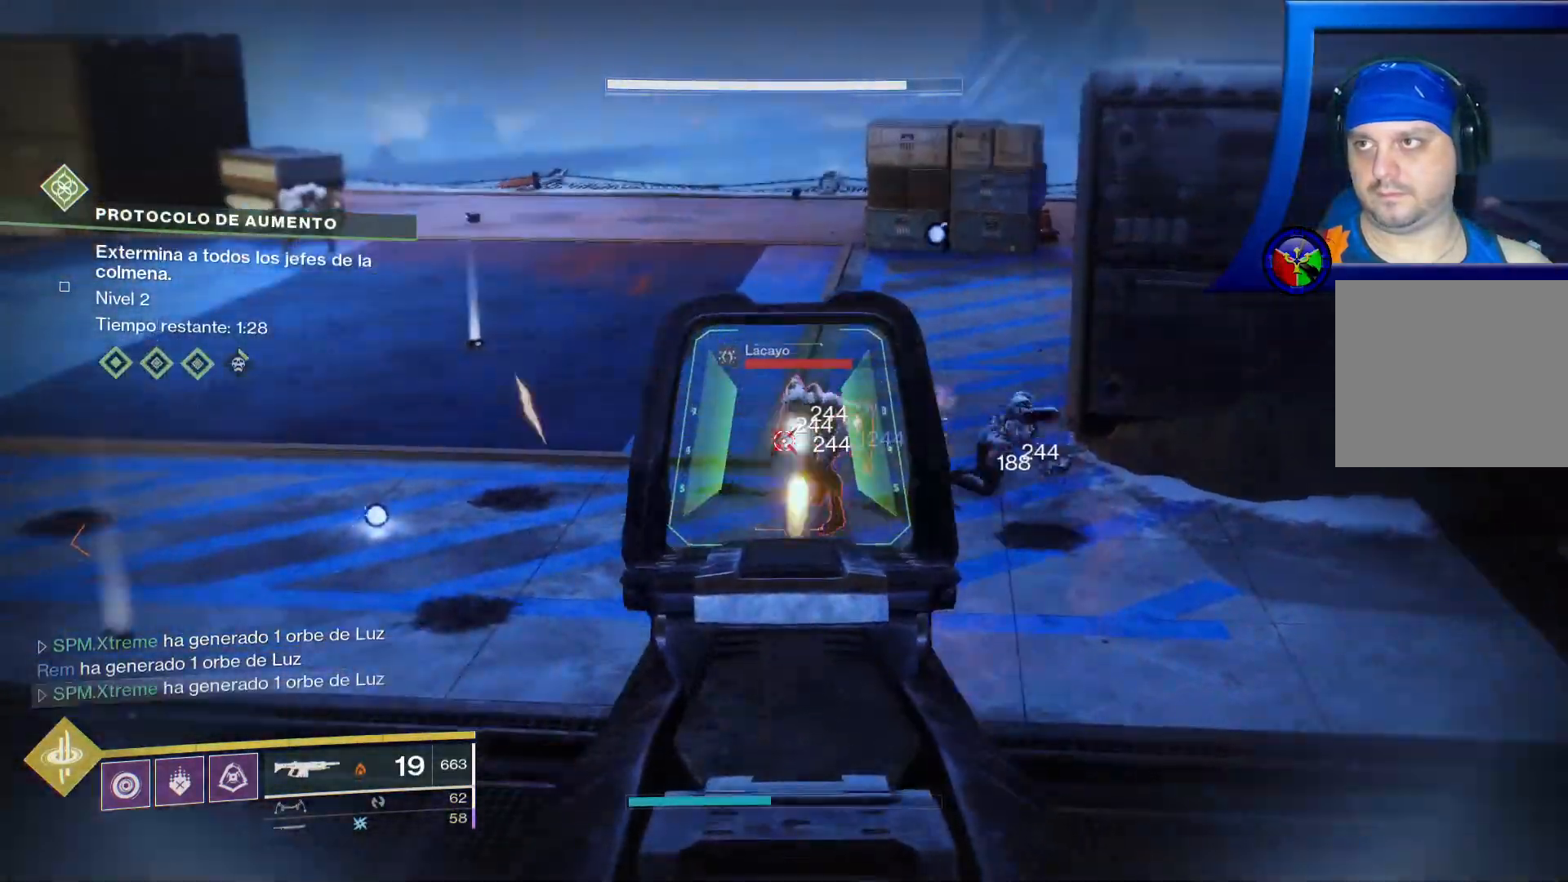
{"buttons": ["L2", "R2"], "left_stick": "center", "right_stick": "center"}
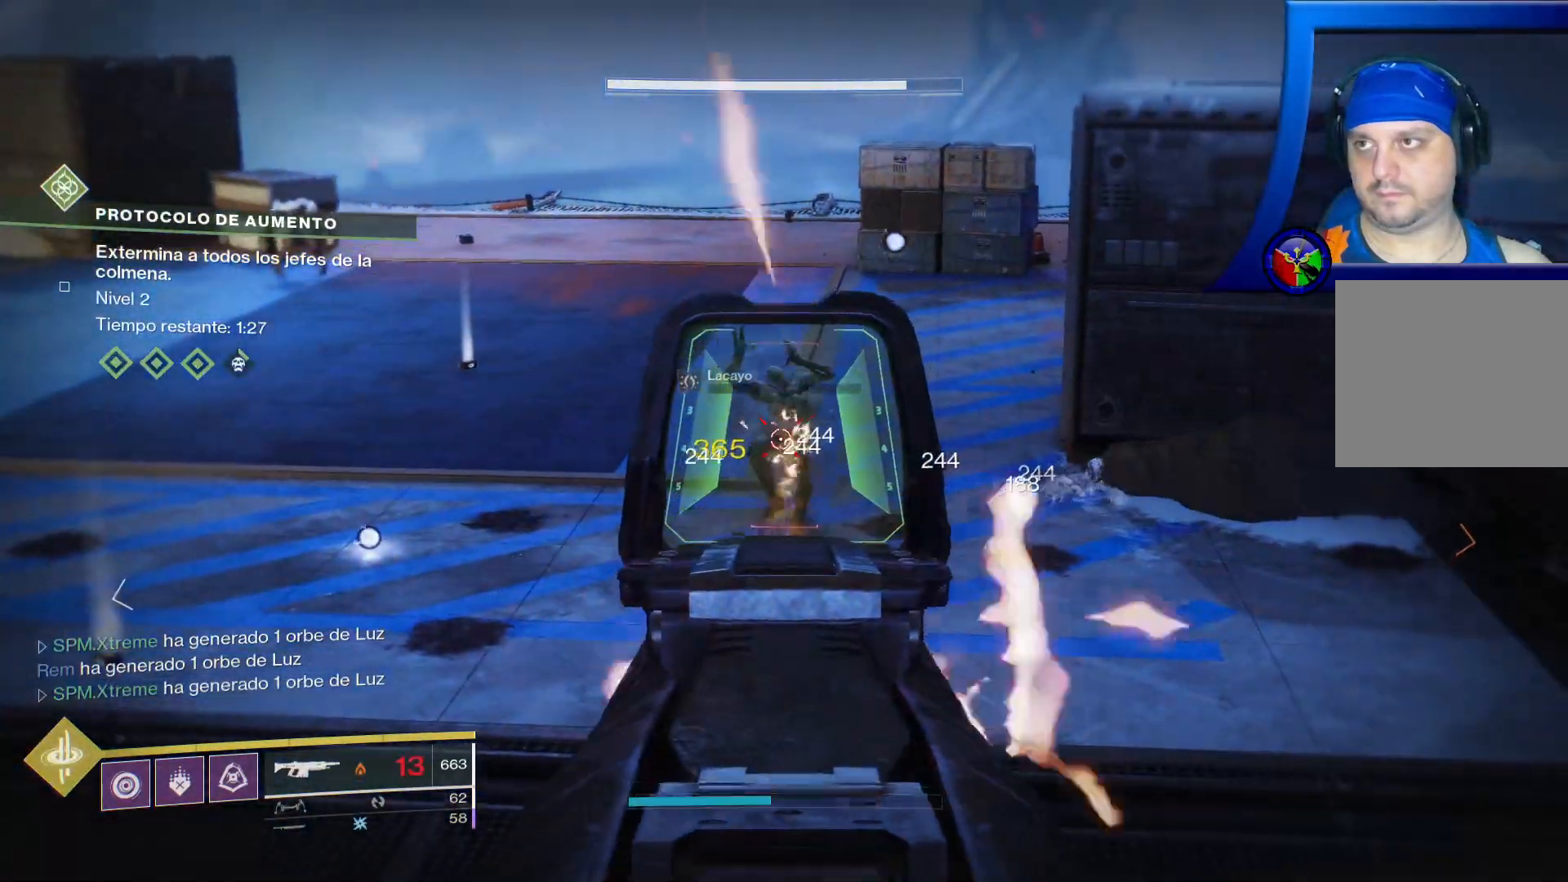
{"buttons": ["L2", "R1", "R2"], "left_stick": "right", "right_stick": "left", "events": [[117, "R1", "down"], [117, "right_stick", "down-left"], [217, "right_stick", "left"], [483, "left_stick", "right"]]}
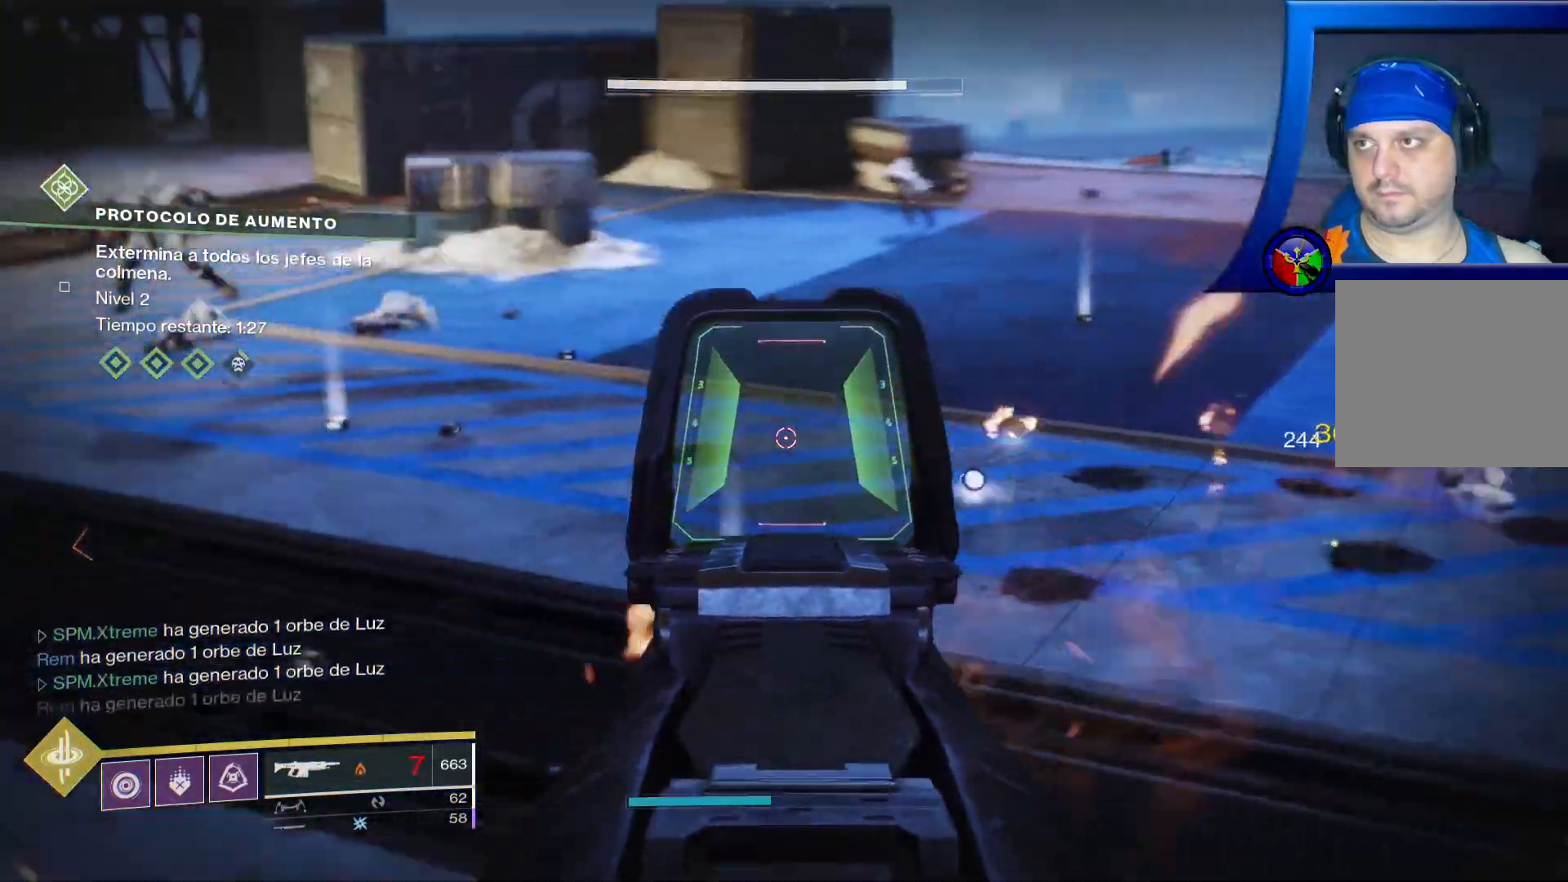
{"buttons": ["L1", "L2", "R2"], "left_stick": "center", "right_stick": "center", "events": [[267, "R1", "up"], [317, "left_stick", "center"], [400, "right_stick", "center"], [450, "L1", "down"]]}
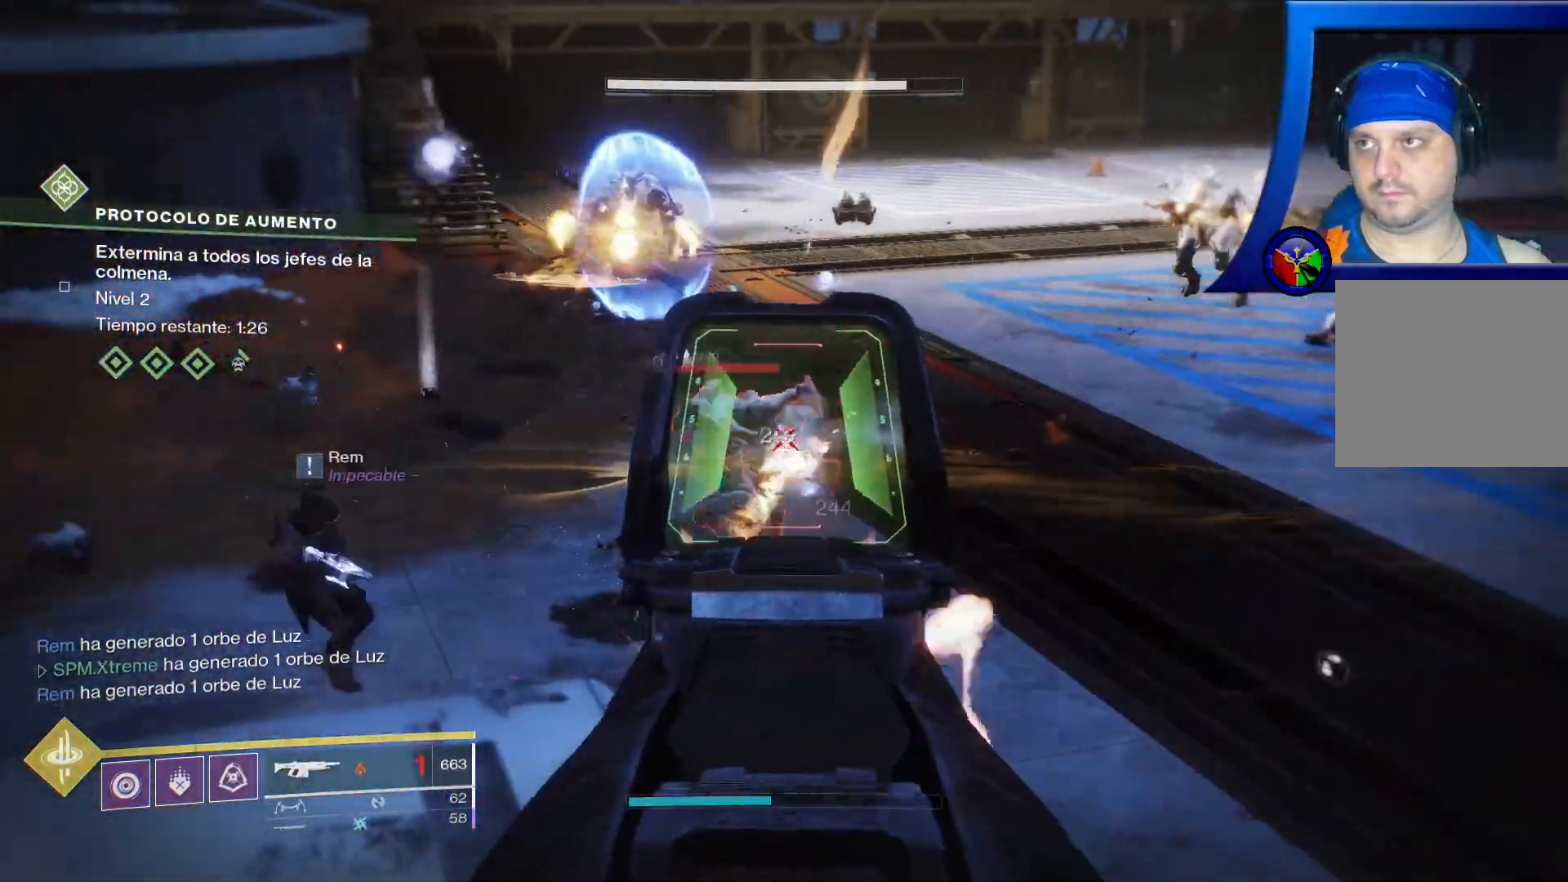
{"buttons": ["R2"], "left_stick": "center", "right_stick": "left", "events": [[17, "left_stick", "up"], [33, "L1", "up"], [100, "right_stick", "down"], [183, "L1", "down"], [233, "L1", "up"], [233, "right_stick", "down-left"], [267, "left_stick", "center"], [367, "right_stick", "left"], [483, "L2", "up"]]}
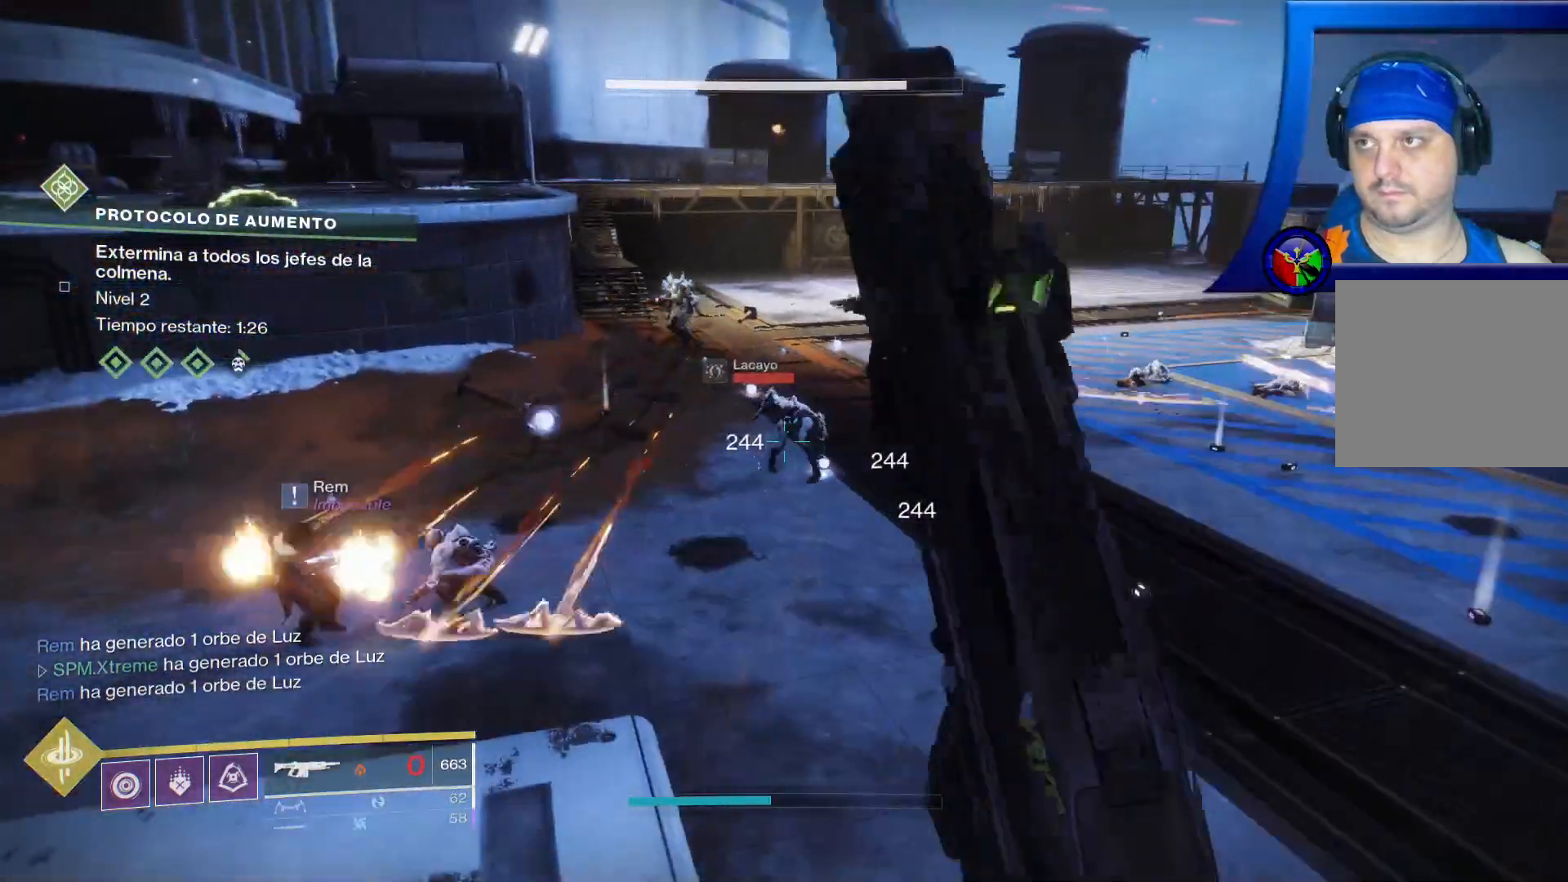
{"buttons": ["L2", "R2"], "left_stick": "center", "right_stick": "up-right", "events": [[50, "L2", "down"], [117, "right_stick", "center"], [300, "R2", "up"], [350, "right_stick", "up-right"], [367, "R2", "down"]]}
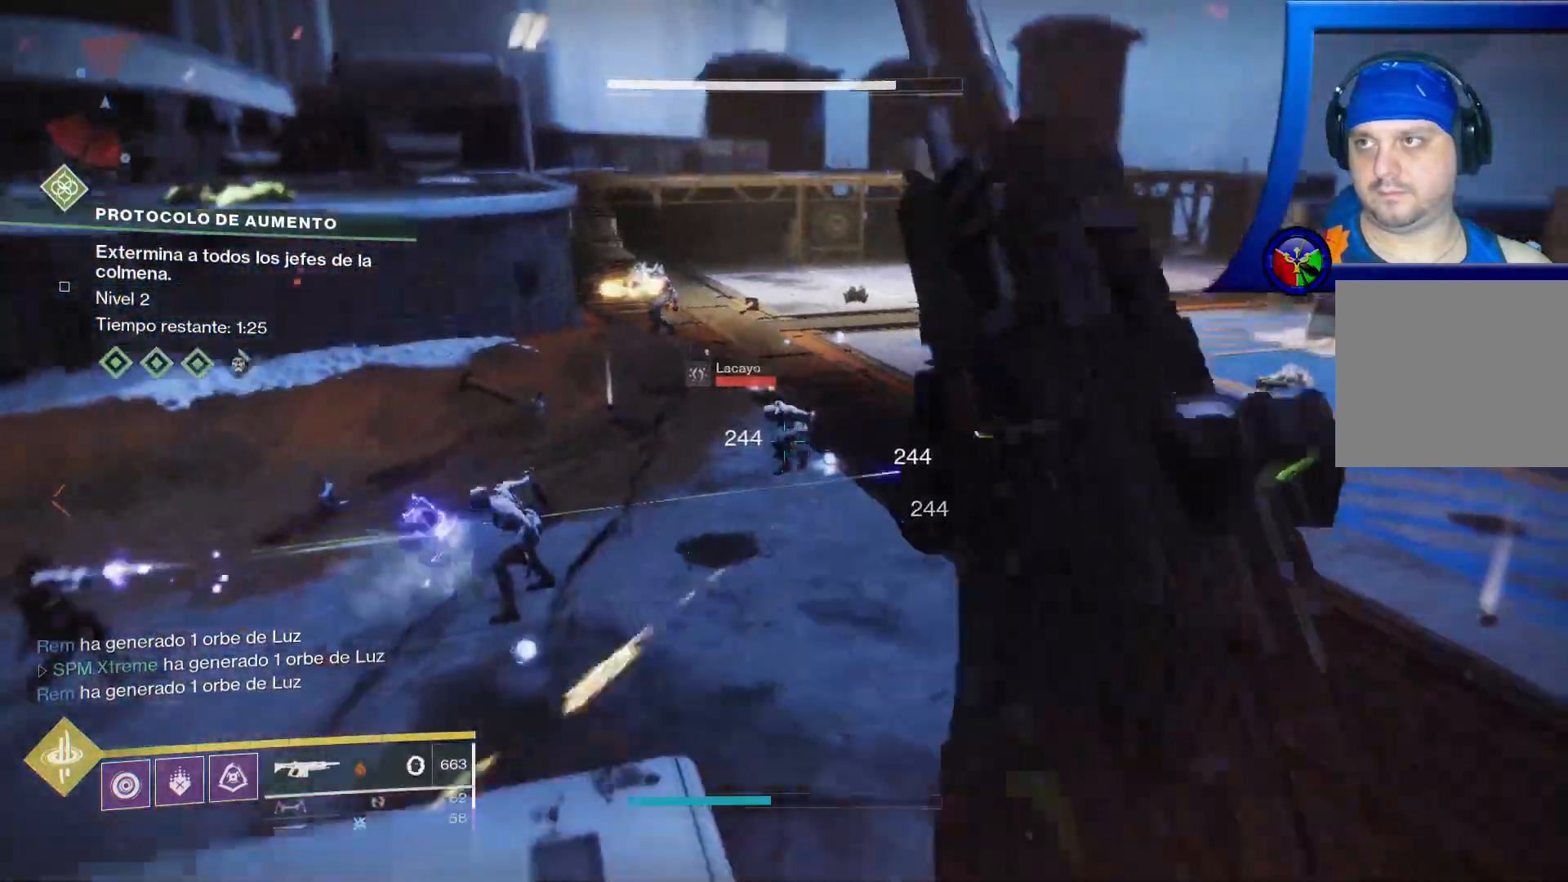
{"buttons": ["L2", "R2"], "left_stick": "center", "right_stick": "center", "events": [[117, "R1", "down"], [317, "right_stick", "center"], [450, "R1", "up"]]}
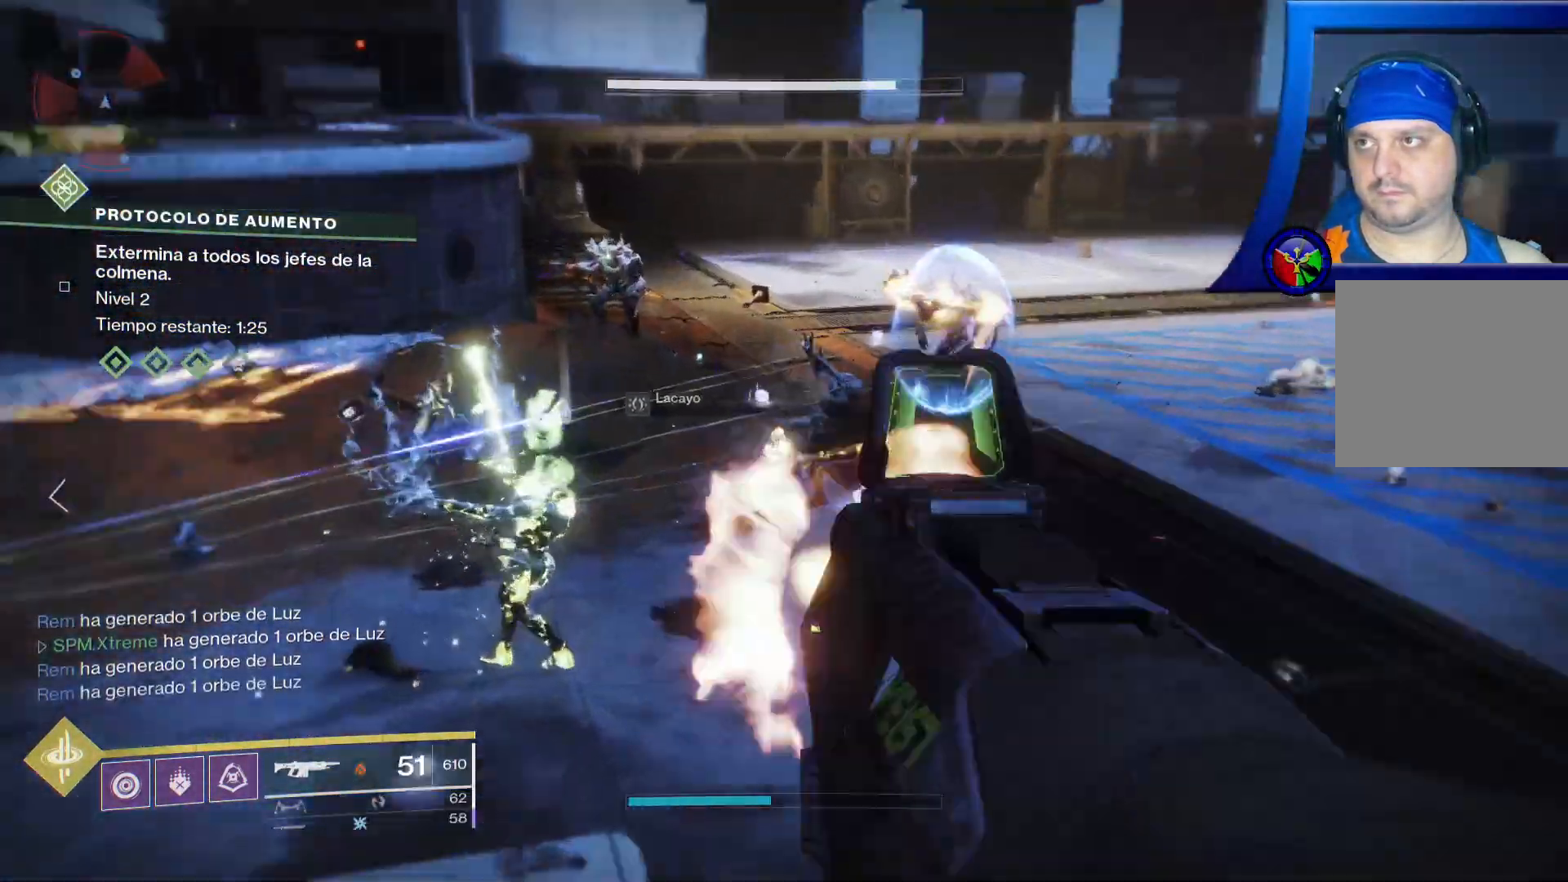
{"buttons": ["L2", "R2"], "left_stick": "down-left", "right_stick": "down-left", "events": [[33, "right_stick", "down-left"], [100, "left_stick", "down-left"], [133, "right_stick", "center"], [167, "L2", "up"], [167, "left_stick", "left"], [200, "right_stick", "up-right"], [250, "L2", "down"], [333, "left_stick", "down-left"], [333, "right_stick", "down-right"], [450, "right_stick", "down-left"]]}